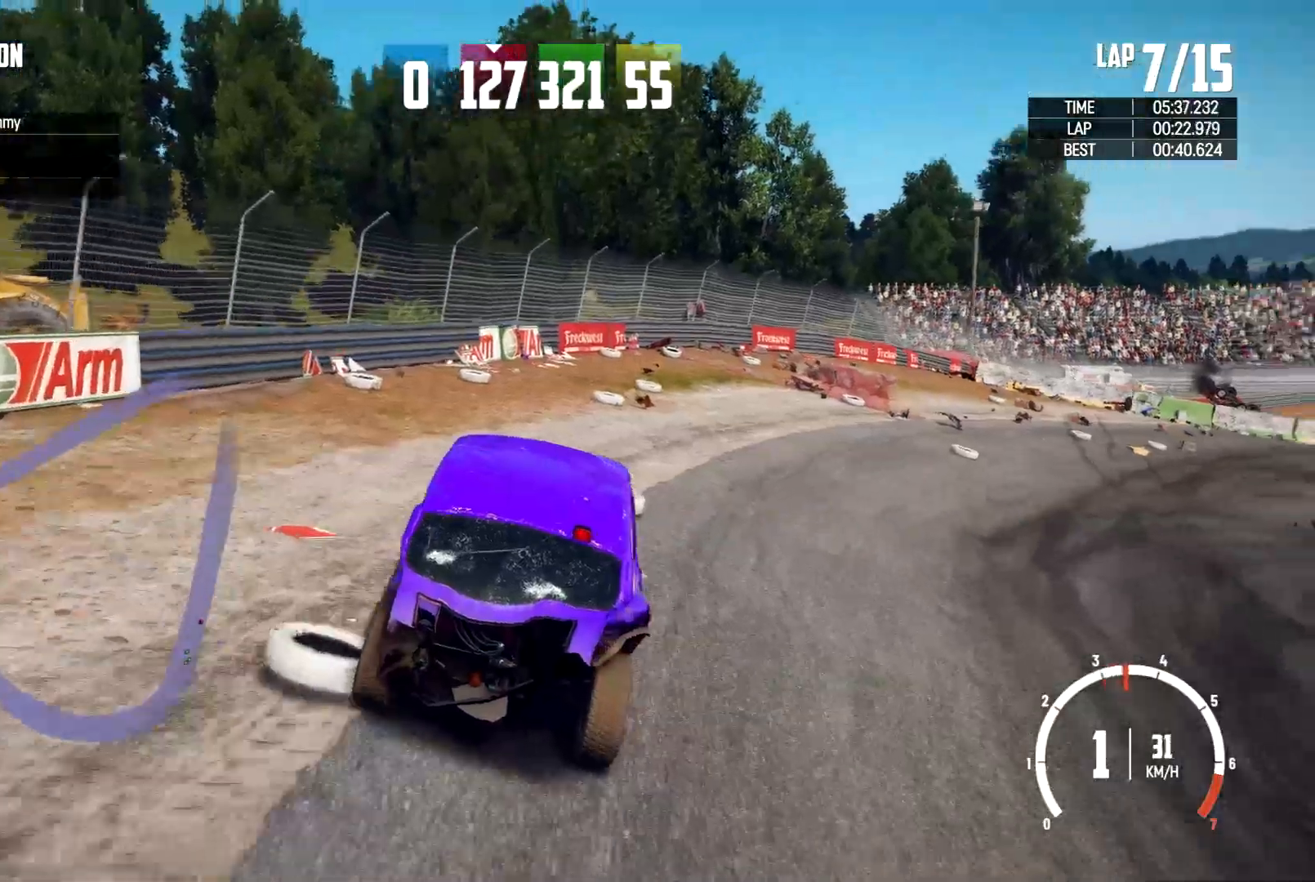
Gameplay with a controller (Xbox layout); each line is a JSON object with the inputs held at the frame after it (dt_ms = milliseconds from this image to that frame). "events" lists button and stick changes between this image and that frame as [ms after this image, input, new state], when the widget could be followed in between. Not read: HOME R3.
{"dt_ms": 500, "buttons": [], "left_stick": "center", "right_stick": "center", "events": [[400, "left_stick", "center"]]}
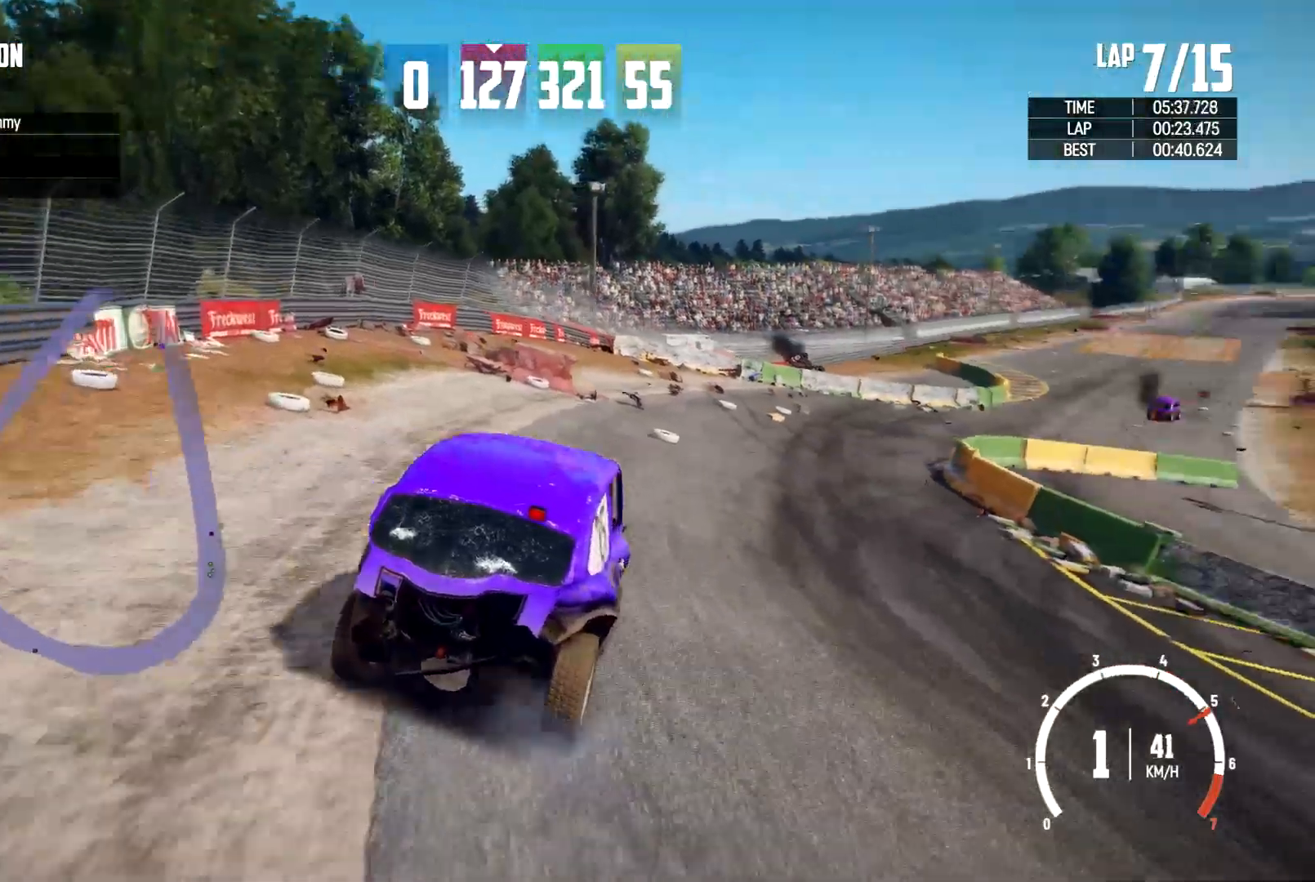
{"dt_ms": 500, "buttons": [], "left_stick": "left", "right_stick": "center", "events": [[233, "left_stick", "left"], [367, "R2", "down"], [467, "R2", "up"]]}
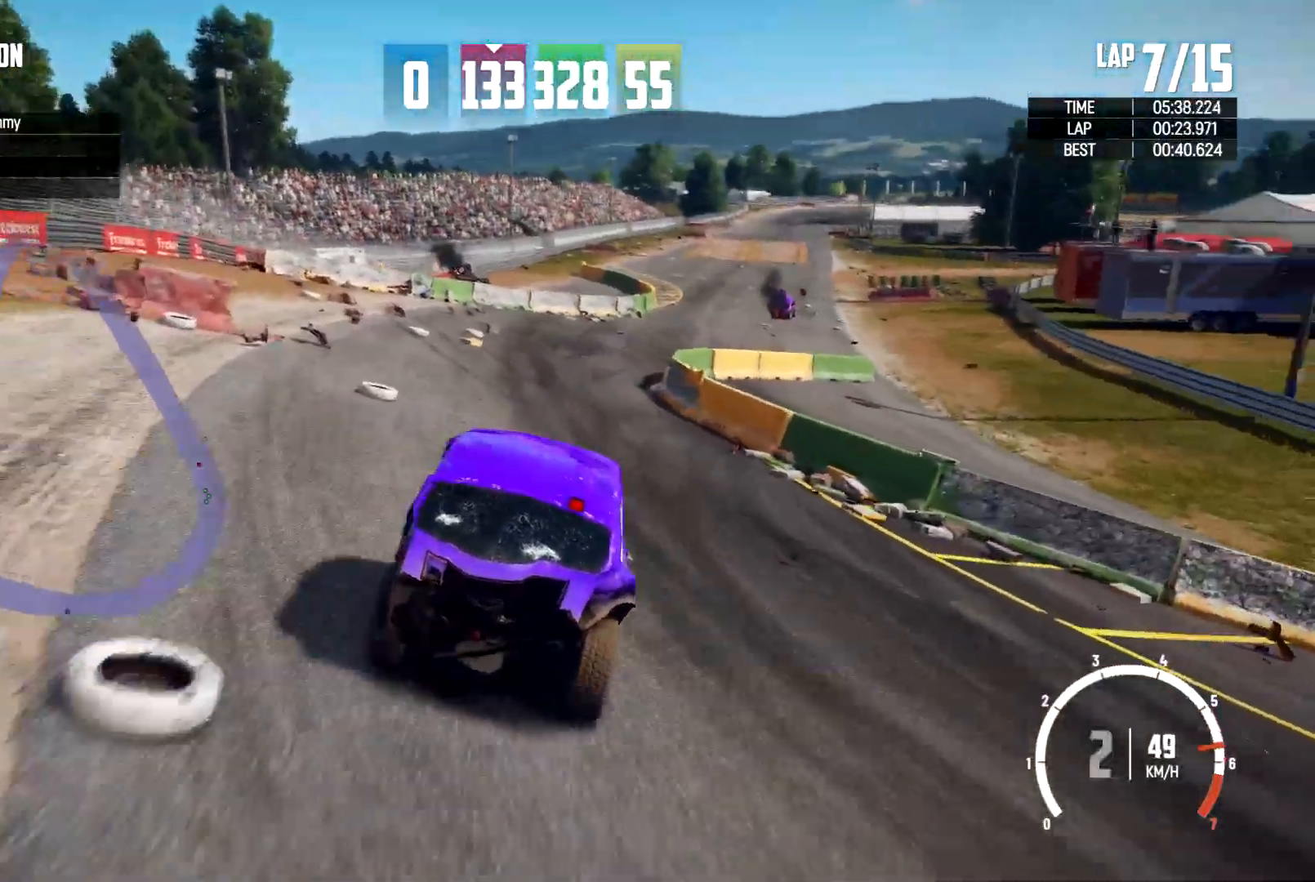
{"dt_ms": 500, "buttons": ["R2"], "left_stick": "right", "right_stick": "down", "events": [[100, "right_stick", "down"], [200, "R2", "down"], [233, "left_stick", "center"], [333, "left_stick", "right"]]}
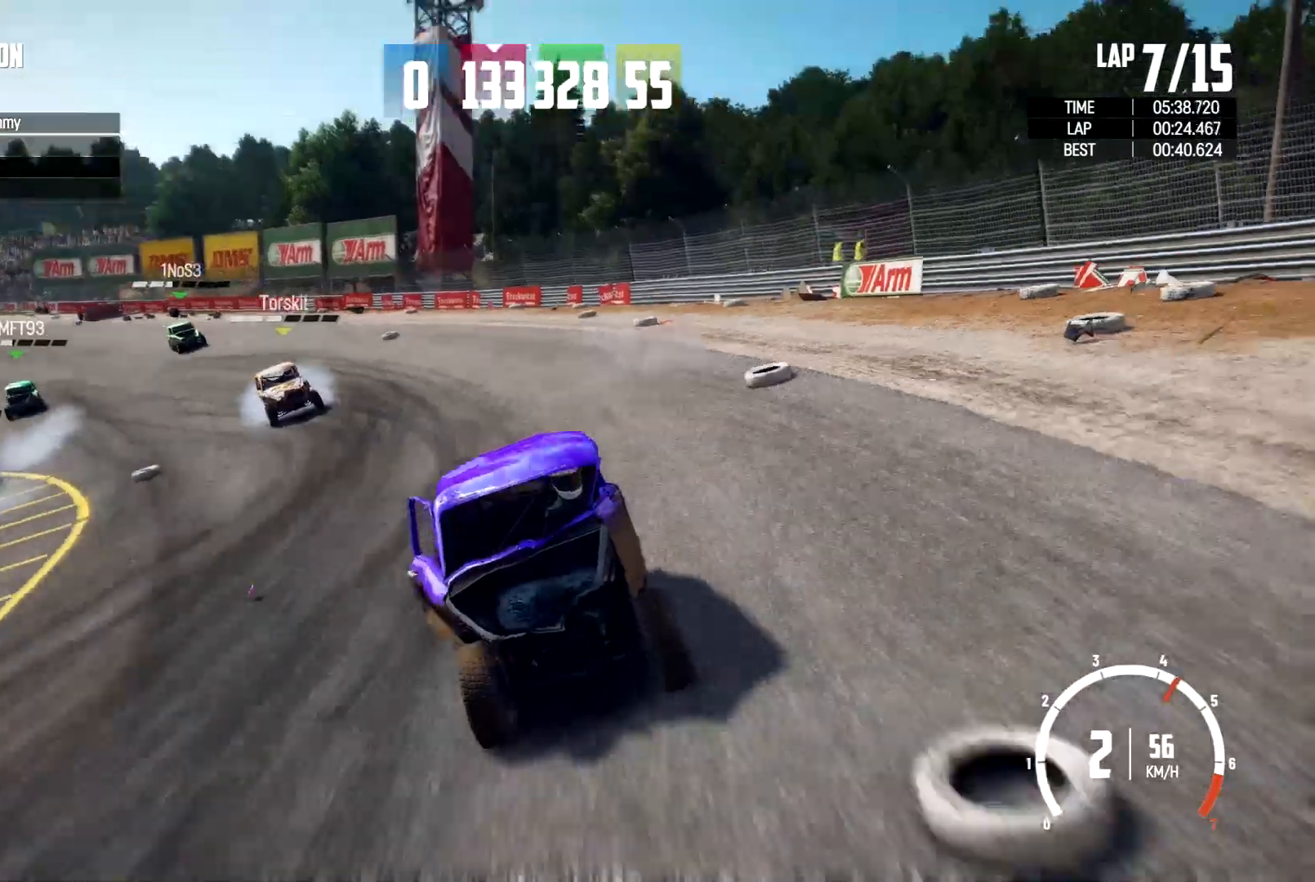
{"dt_ms": 500, "buttons": [], "left_stick": "right", "right_stick": "center"}
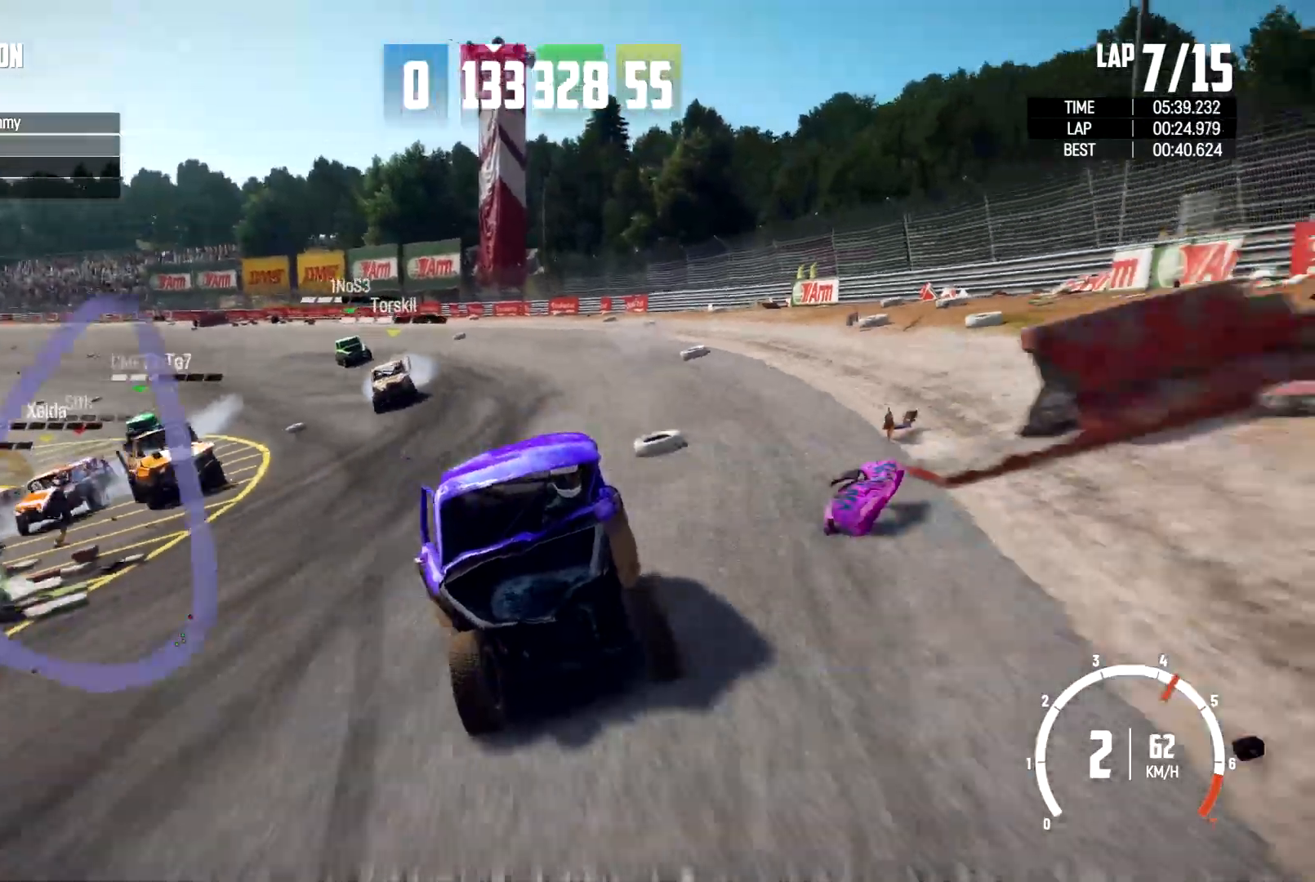
{"dt_ms": 1000, "buttons": [], "left_stick": "center", "right_stick": "down"}
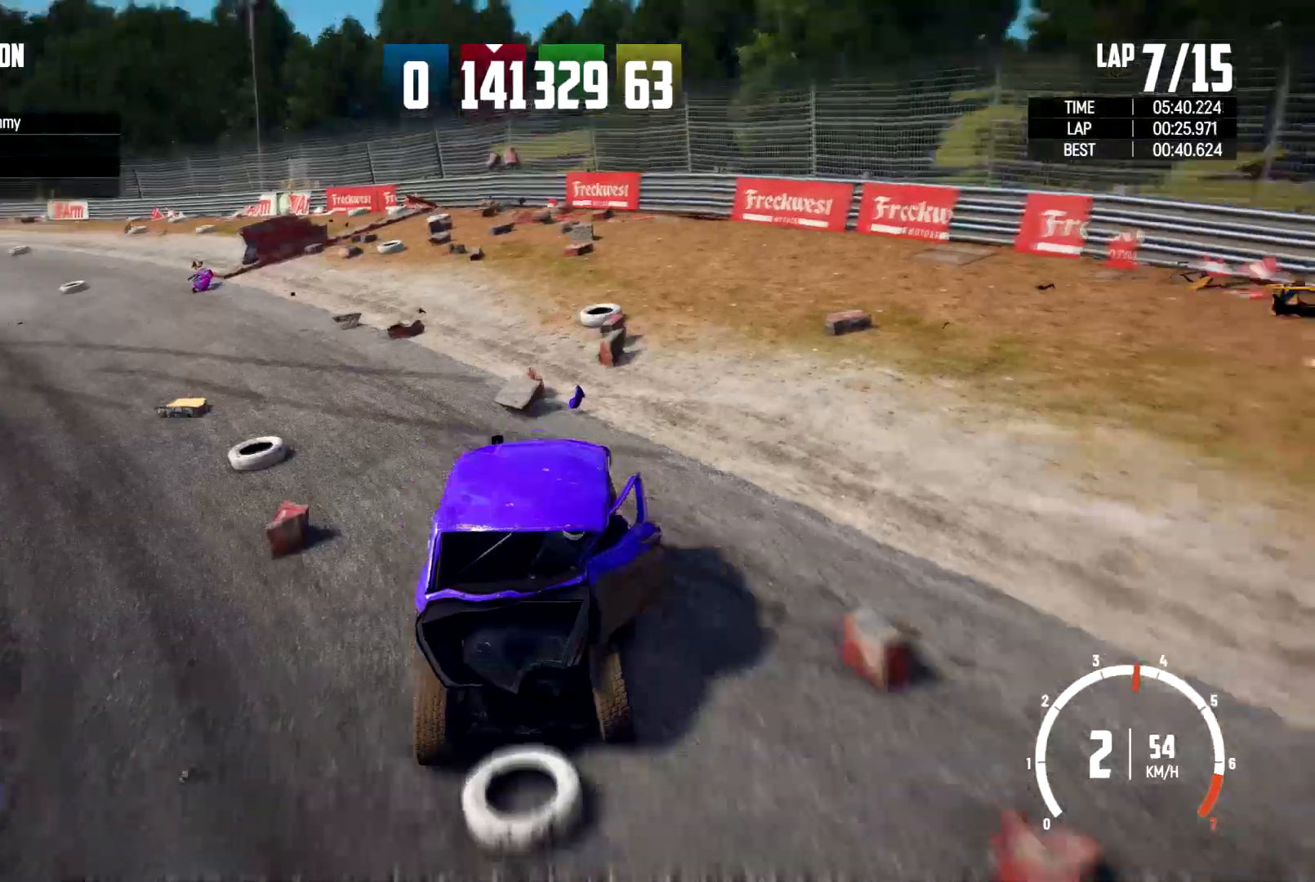
{"dt_ms": 500, "buttons": [], "left_stick": "left", "right_stick": "down", "events": [[500, "left_stick", "left"]]}
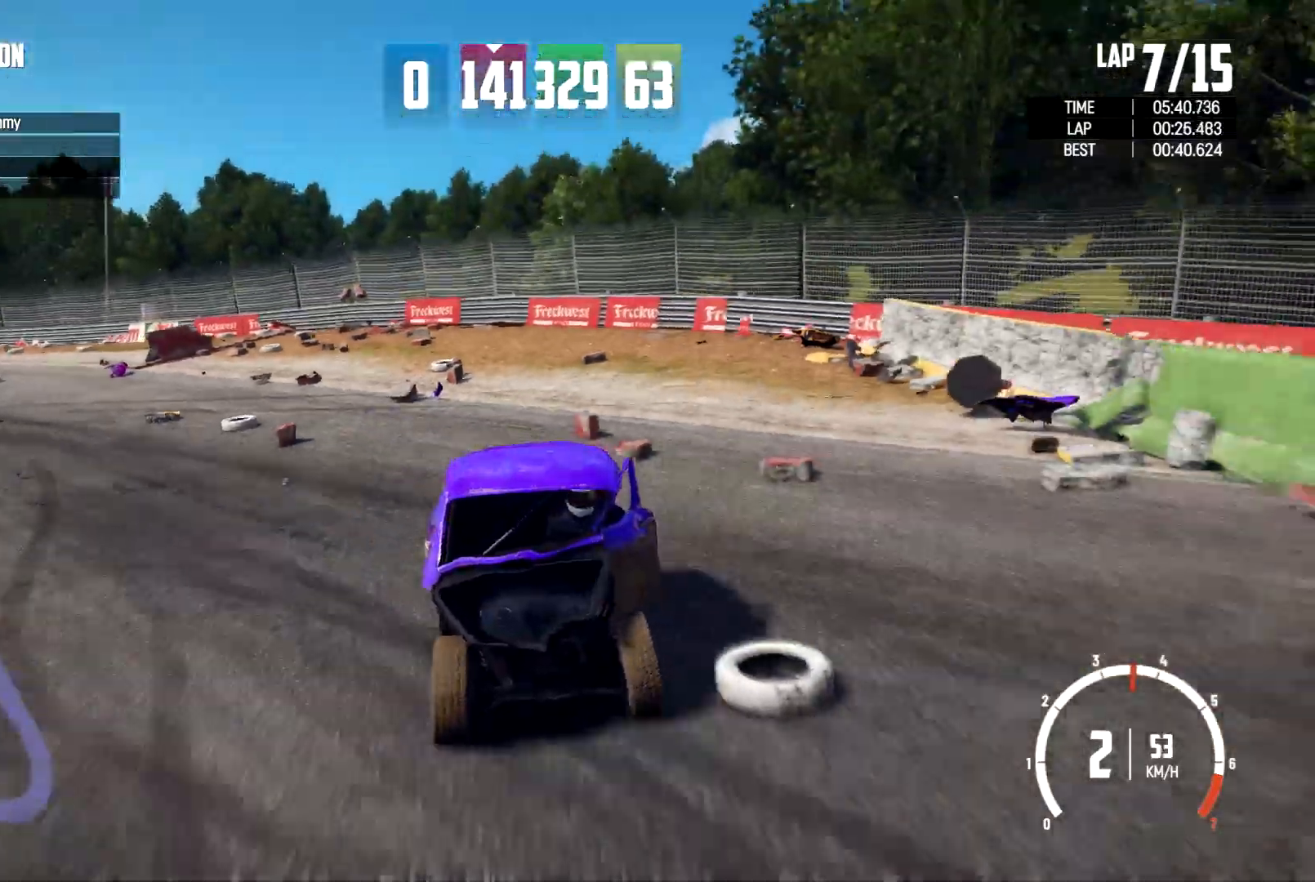
{"dt_ms": 500, "buttons": [], "left_stick": "center", "right_stick": "down", "events": [[233, "left_stick", "center"]]}
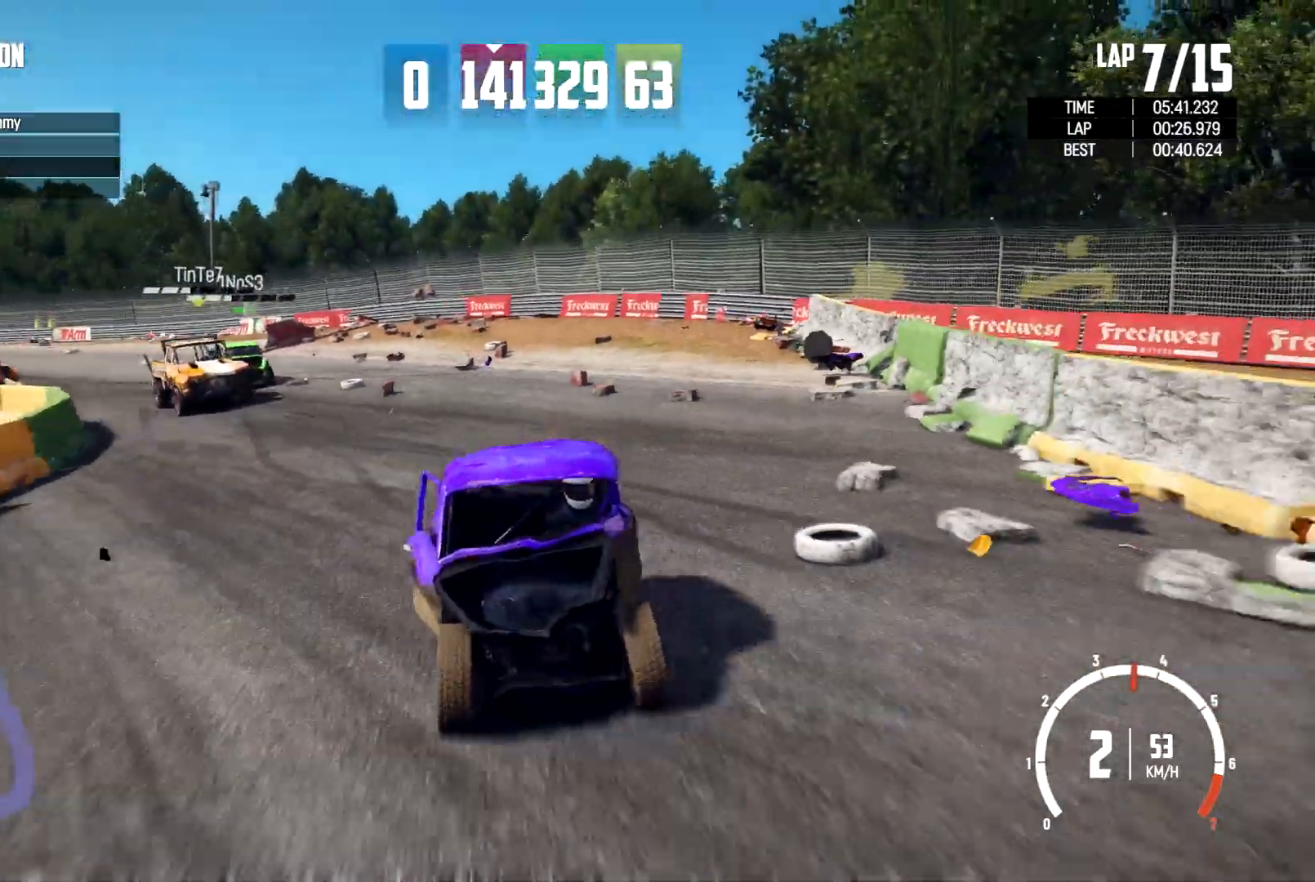
{"dt_ms": 500, "buttons": [], "left_stick": "left", "right_stick": "down", "events": [[267, "left_stick", "left"]]}
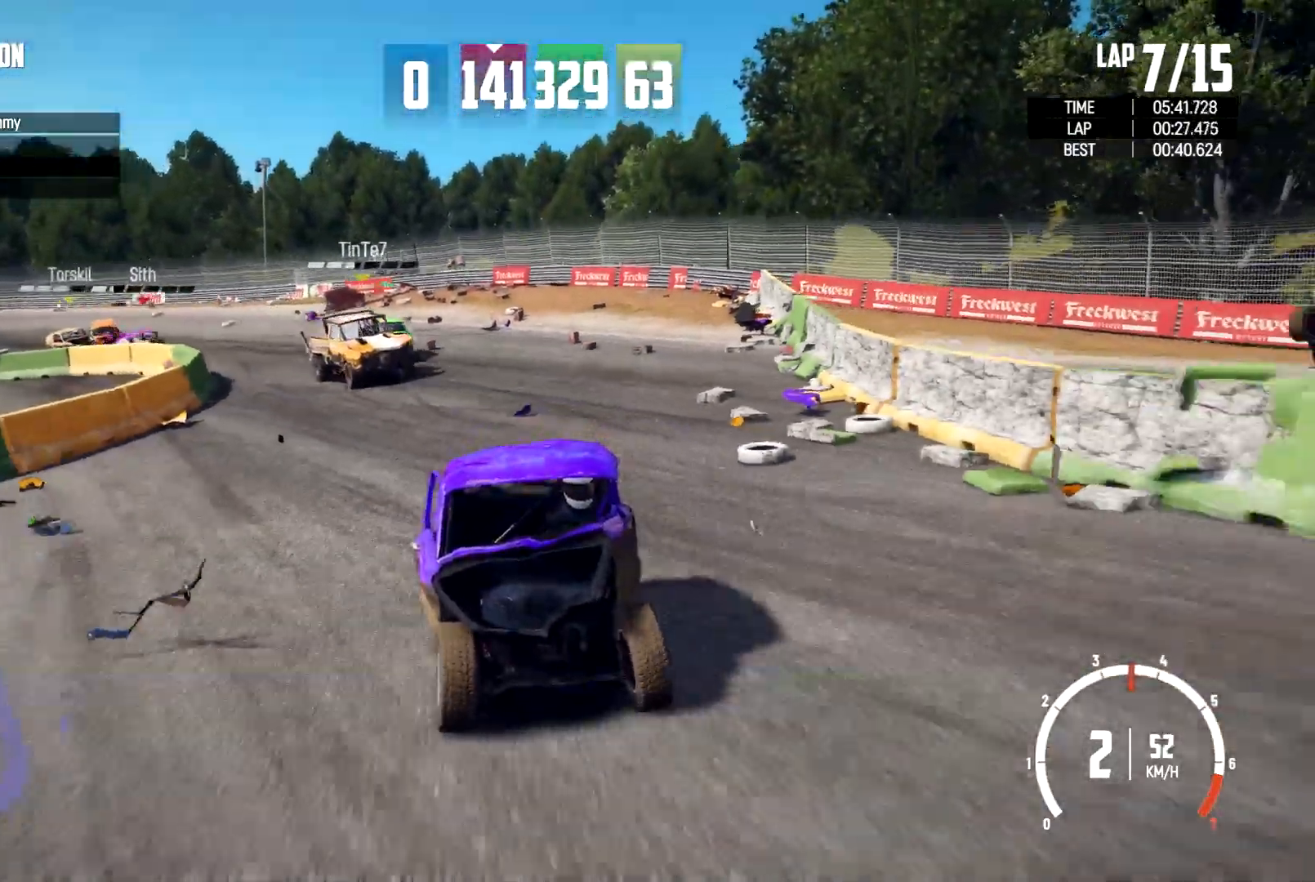
{"dt_ms": 500, "buttons": [], "left_stick": "center", "right_stick": "center", "events": [[100, "left_stick", "center"], [267, "right_stick", "center"]]}
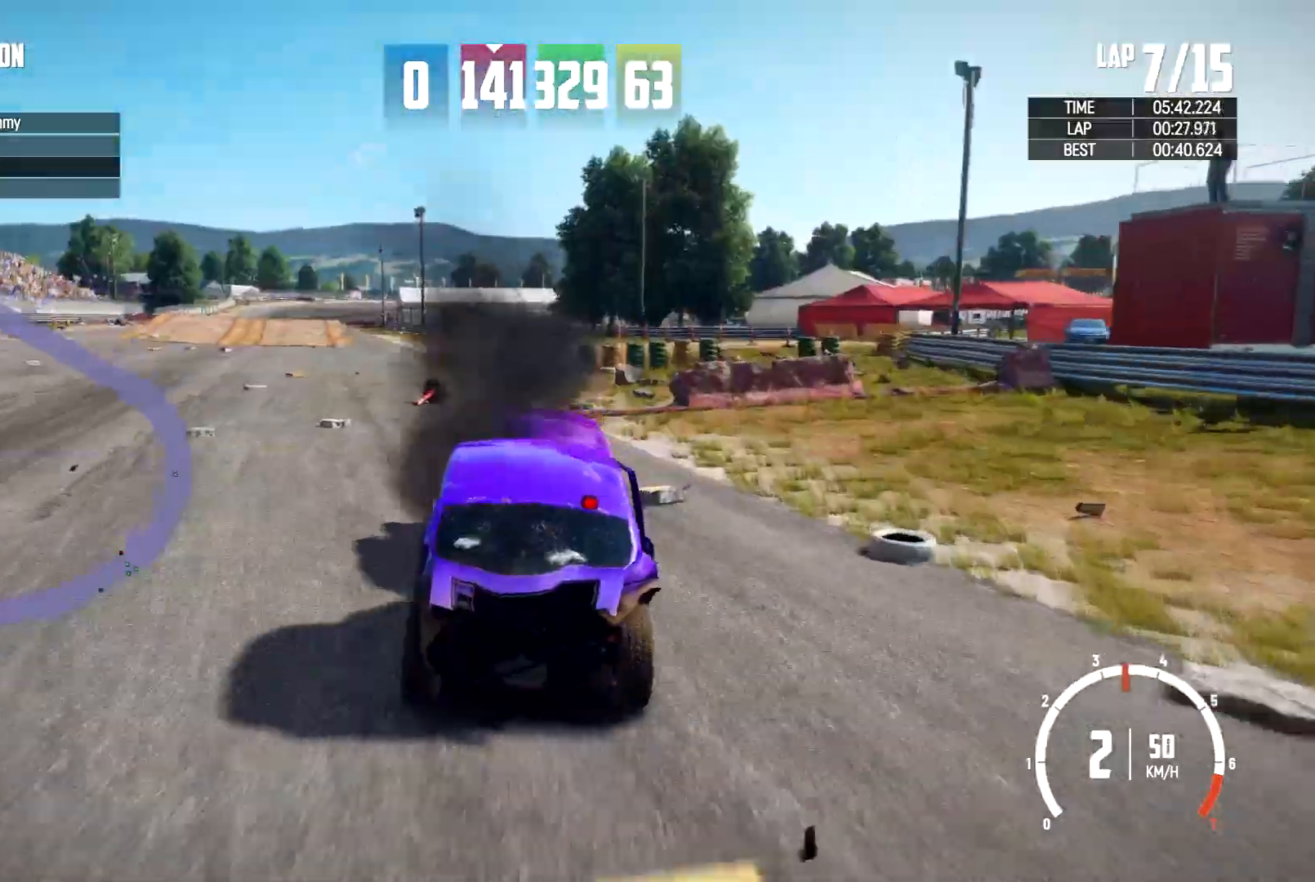
{"dt_ms": 500, "buttons": [], "left_stick": "center", "right_stick": "down-left", "events": [[67, "left_stick", "left"], [433, "right_stick", "down-left"], [500, "left_stick", "center"]]}
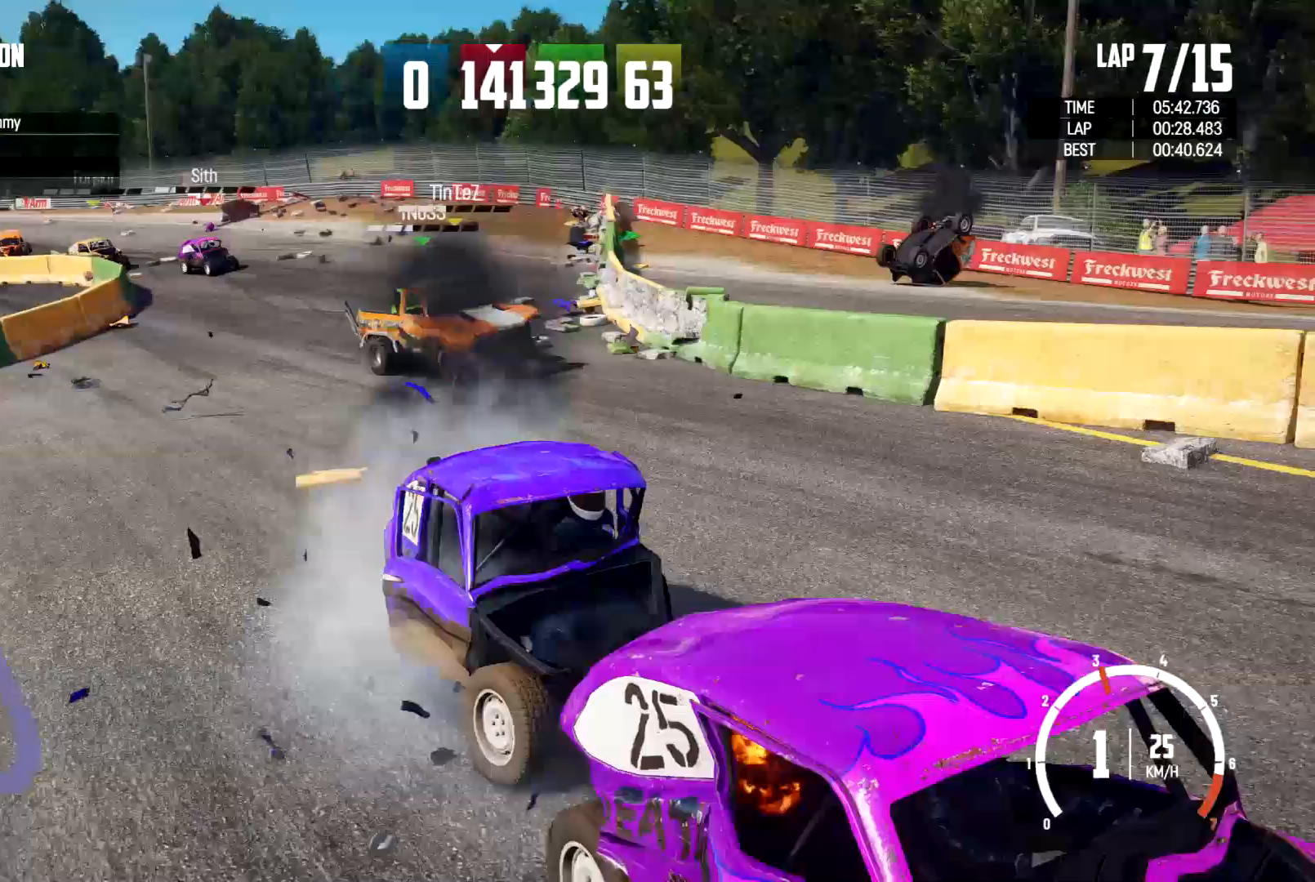
{"dt_ms": 500, "buttons": [], "left_stick": "left", "right_stick": "center"}
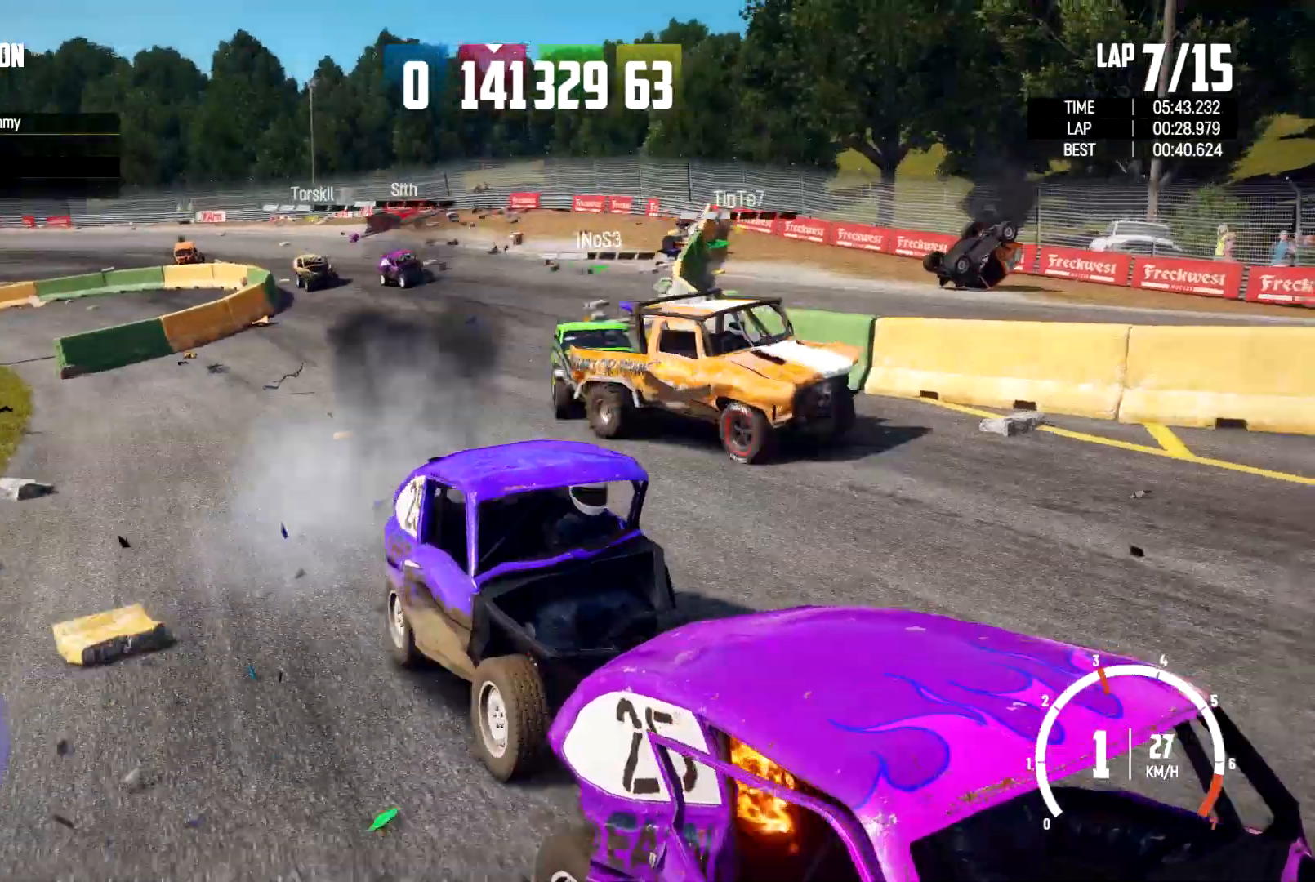
{"dt_ms": 500, "buttons": ["R2"], "left_stick": "center", "right_stick": "center", "events": [[33, "R2", "down"], [467, "left_stick", "center"]]}
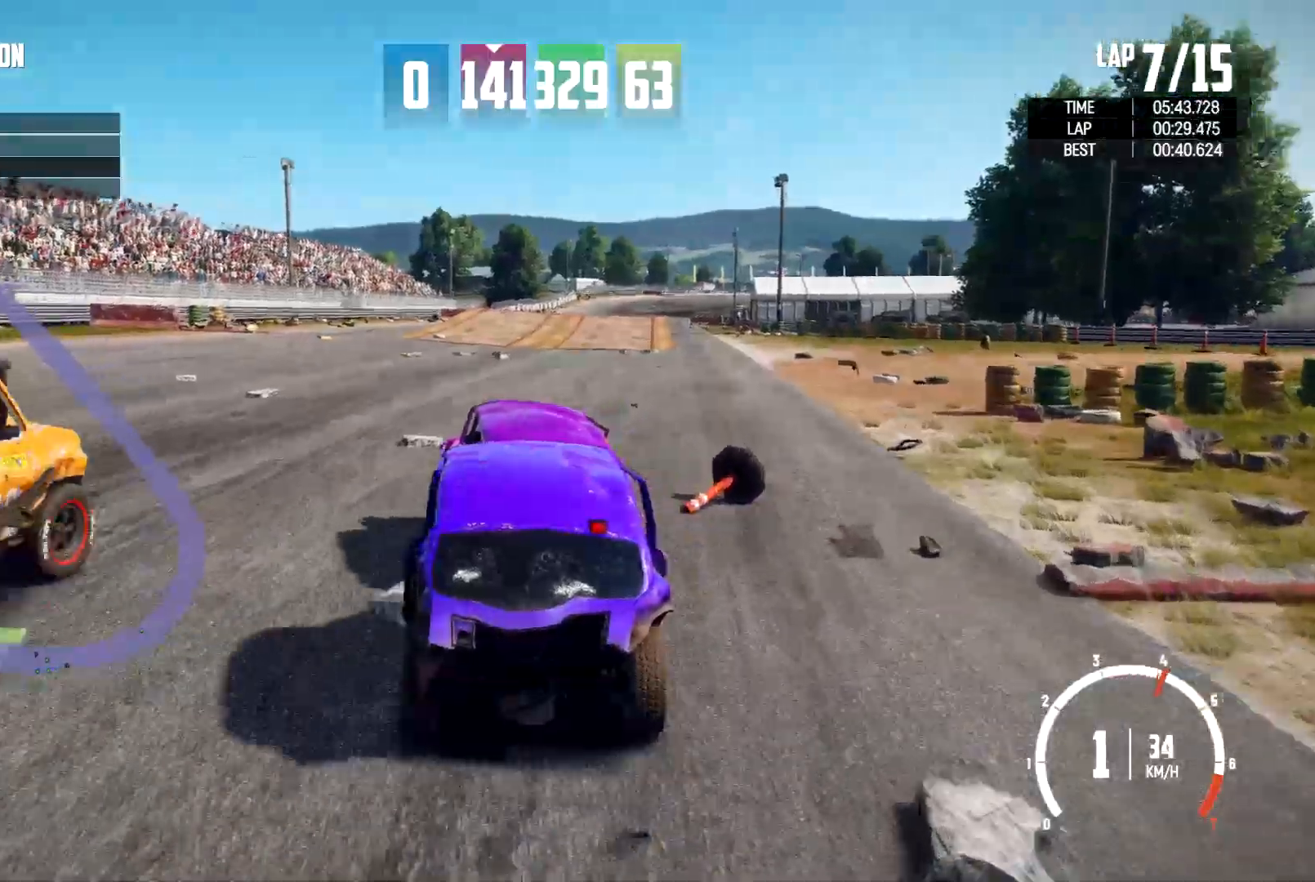
{"dt_ms": 500, "buttons": ["R2"], "left_stick": "right", "right_stick": "center"}
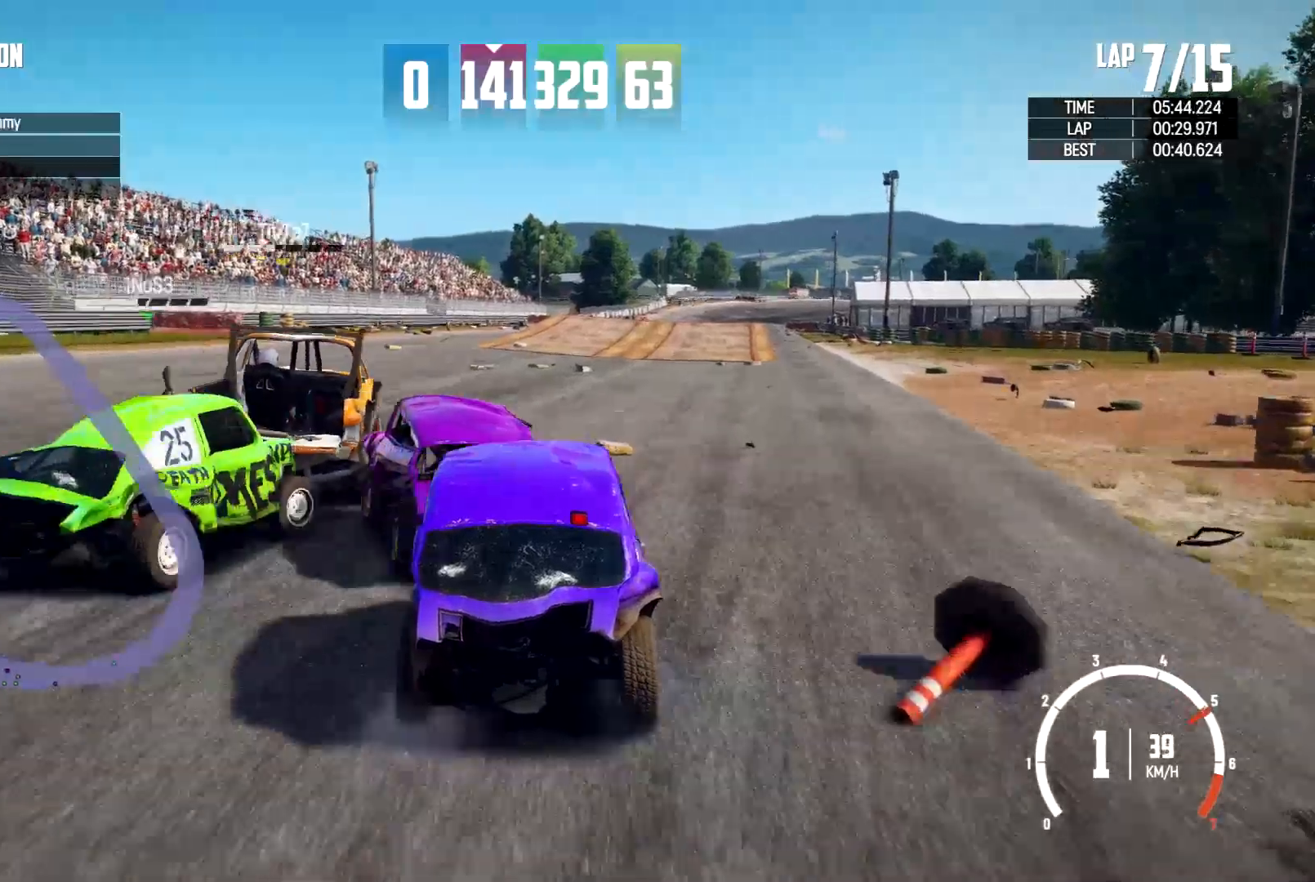
{"dt_ms": 500, "buttons": ["R2"], "left_stick": "left", "right_stick": "center", "events": [[100, "left_stick", "center"], [500, "left_stick", "left"]]}
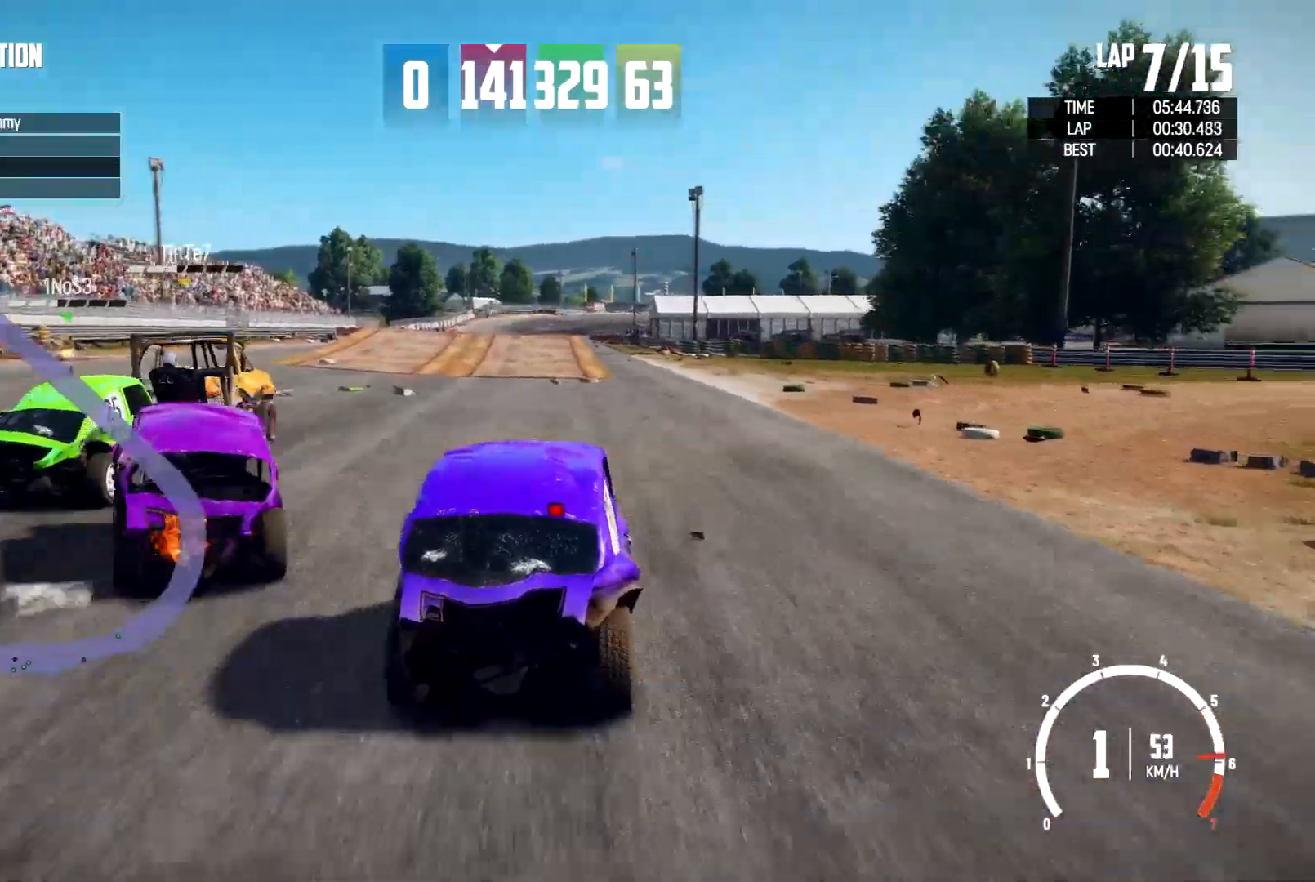
{"dt_ms": 500, "buttons": ["R2"], "left_stick": "right", "right_stick": "center", "events": [[133, "left_stick", "center"], [167, "R2", "up"], [367, "left_stick", "right"], [467, "R2", "down"]]}
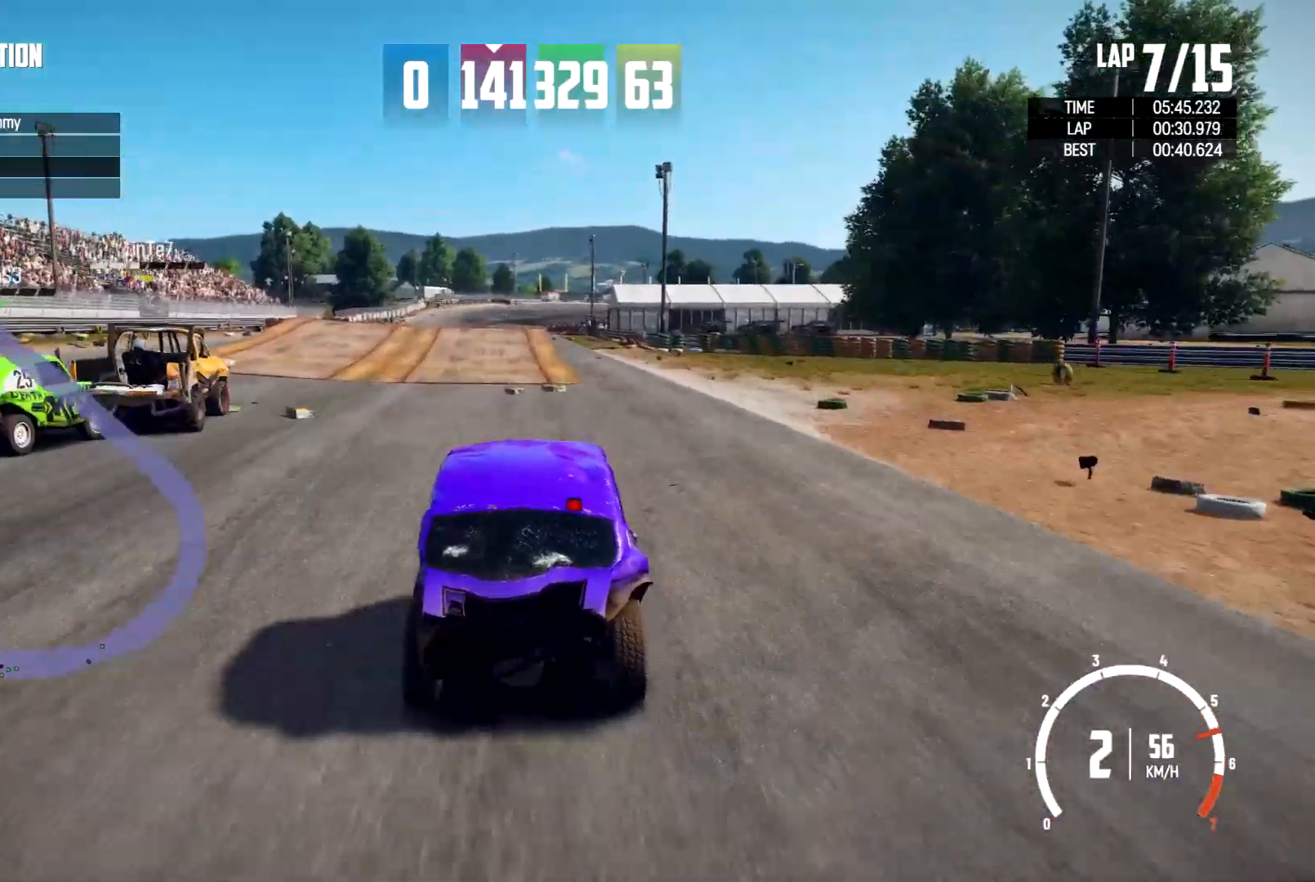
{"dt_ms": 500, "buttons": ["R2"], "left_stick": "center", "right_stick": "center"}
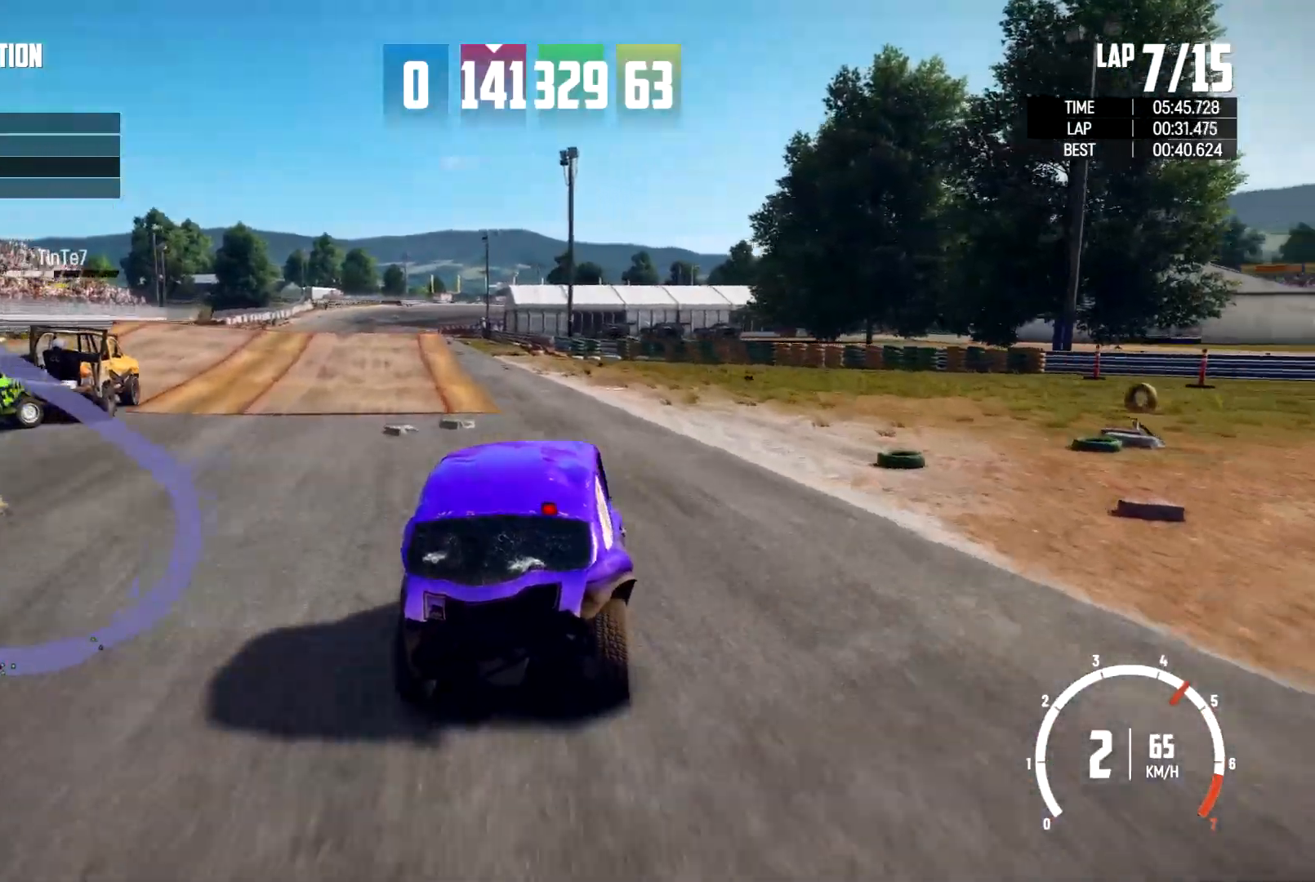
{"dt_ms": 500, "buttons": ["R2"], "left_stick": "left", "right_stick": "center", "events": [[33, "R2", "up"], [100, "R2", "down"], [167, "left_stick", "left"]]}
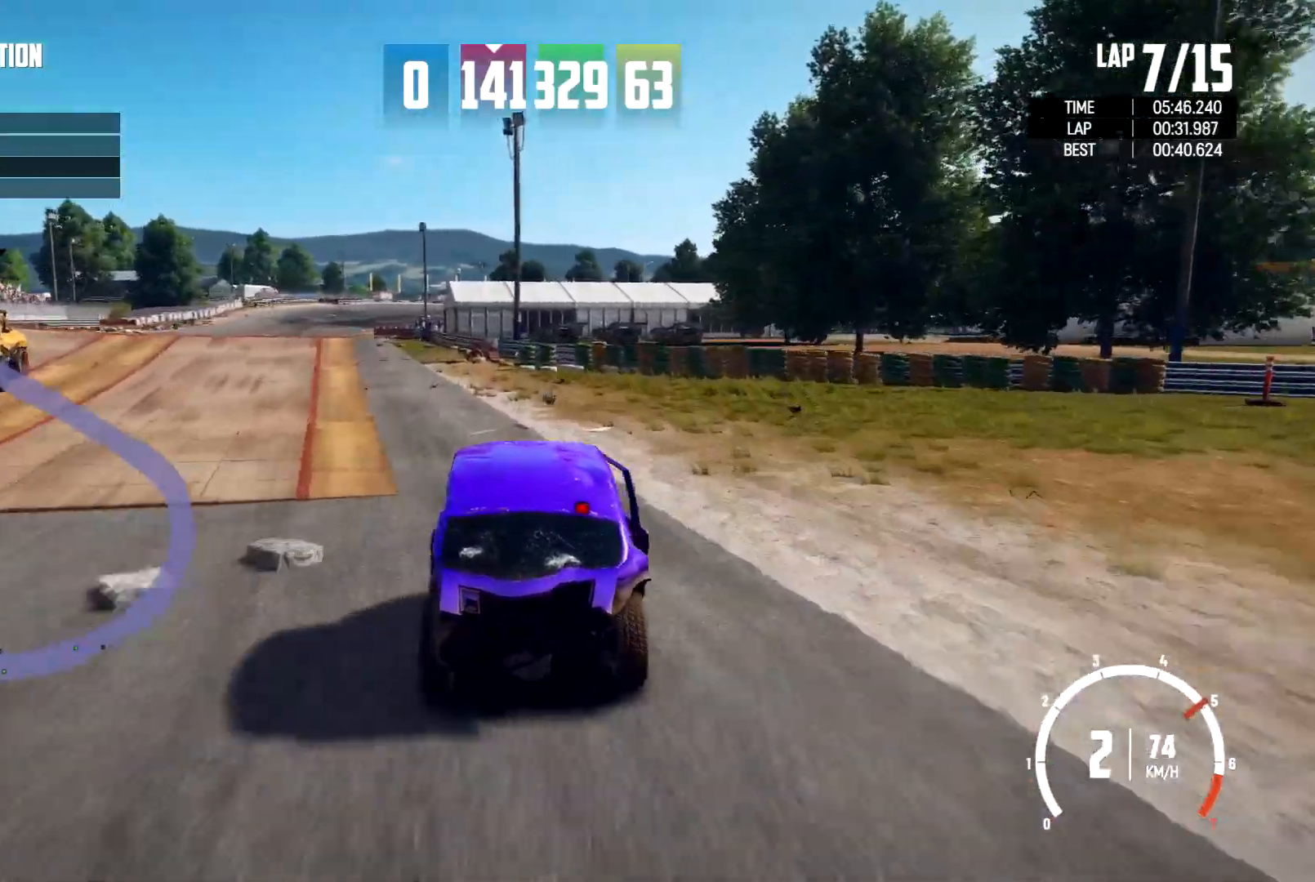
{"dt_ms": 500, "buttons": ["R2"], "left_stick": "center", "right_stick": "center", "events": [[33, "left_stick", "center"], [200, "left_stick", "left"], [367, "left_stick", "center"]]}
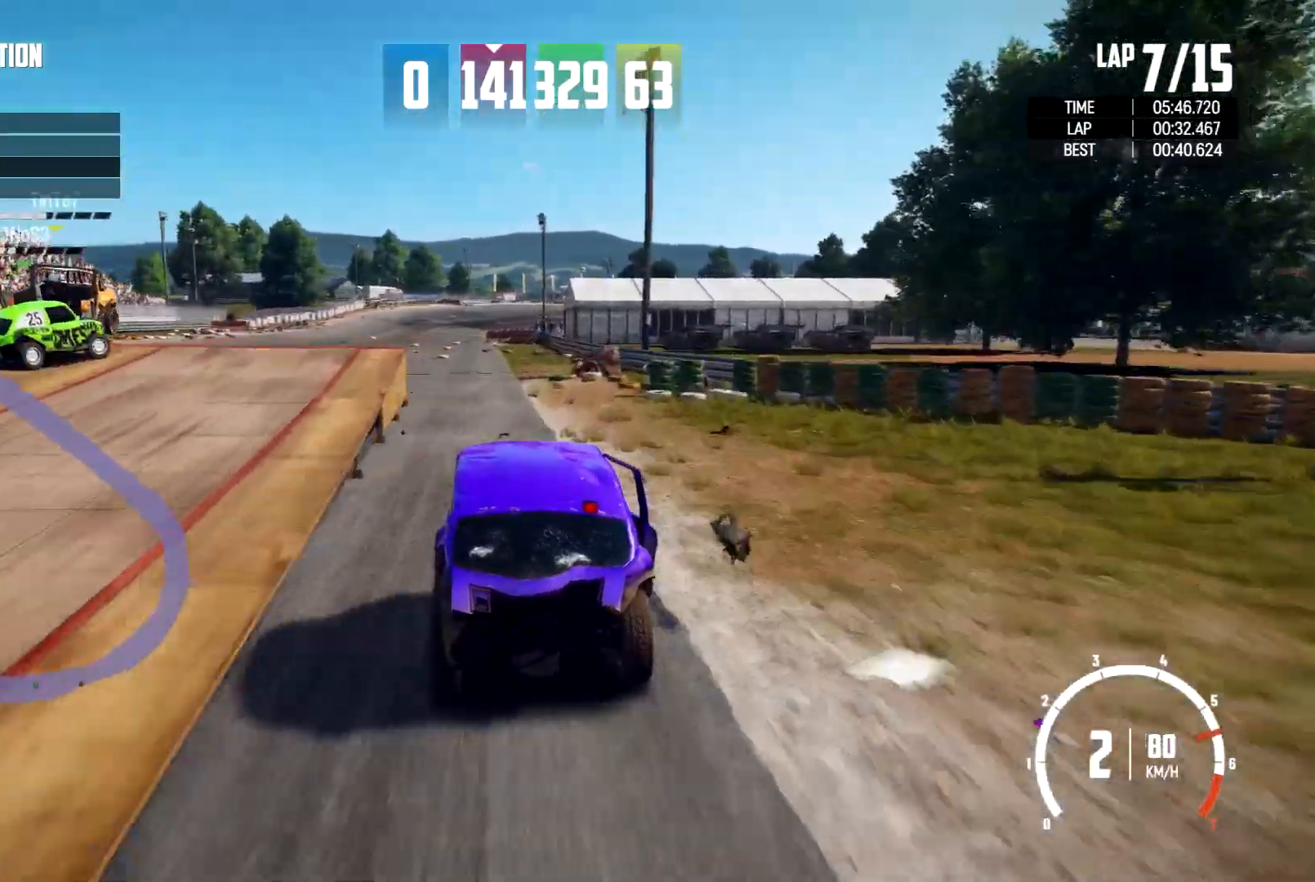
{"dt_ms": 500, "buttons": ["R2"], "left_stick": "center", "right_stick": "center"}
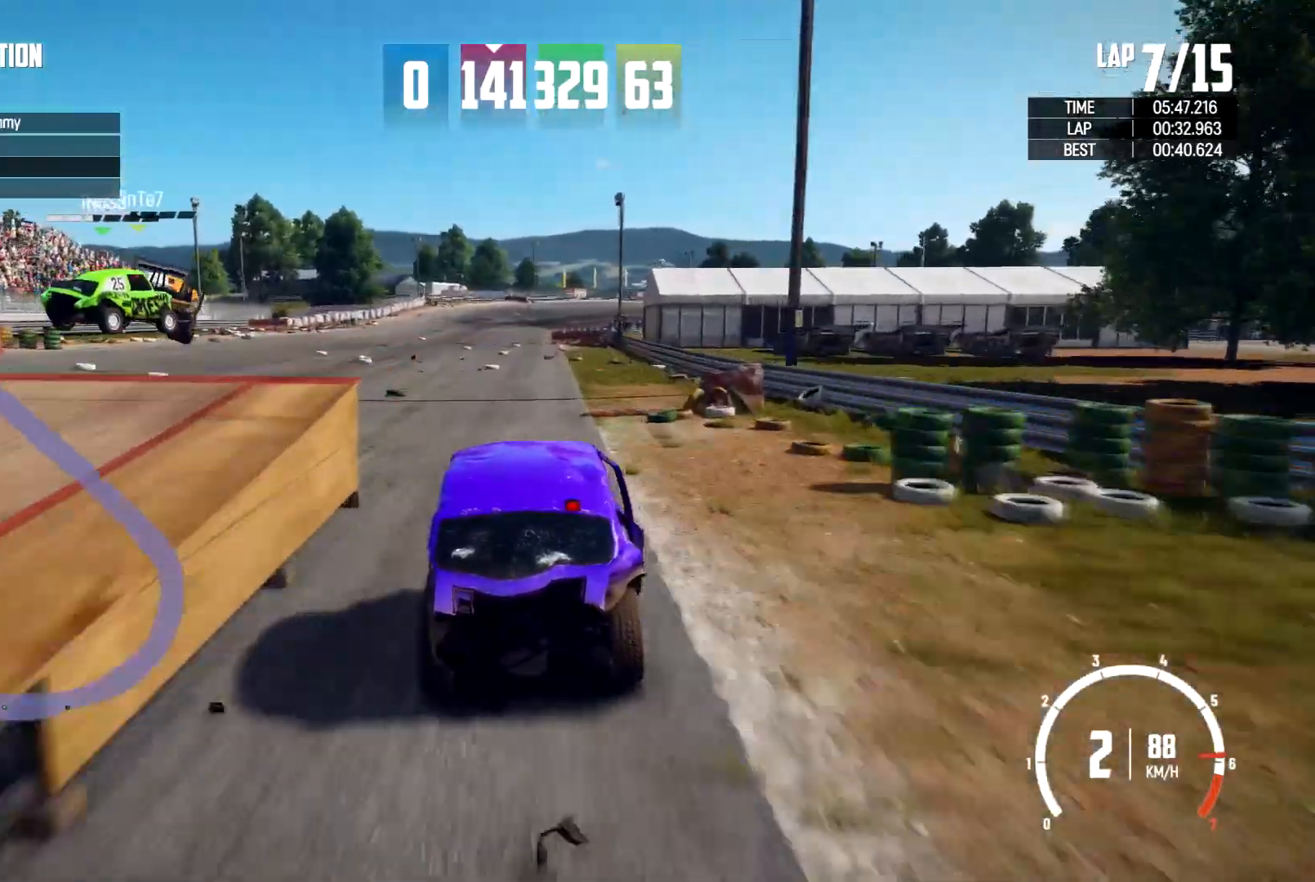
{"dt_ms": 500, "buttons": ["R2"], "left_stick": "center", "right_stick": "center", "events": [[33, "R2", "up"], [200, "R2", "down"]]}
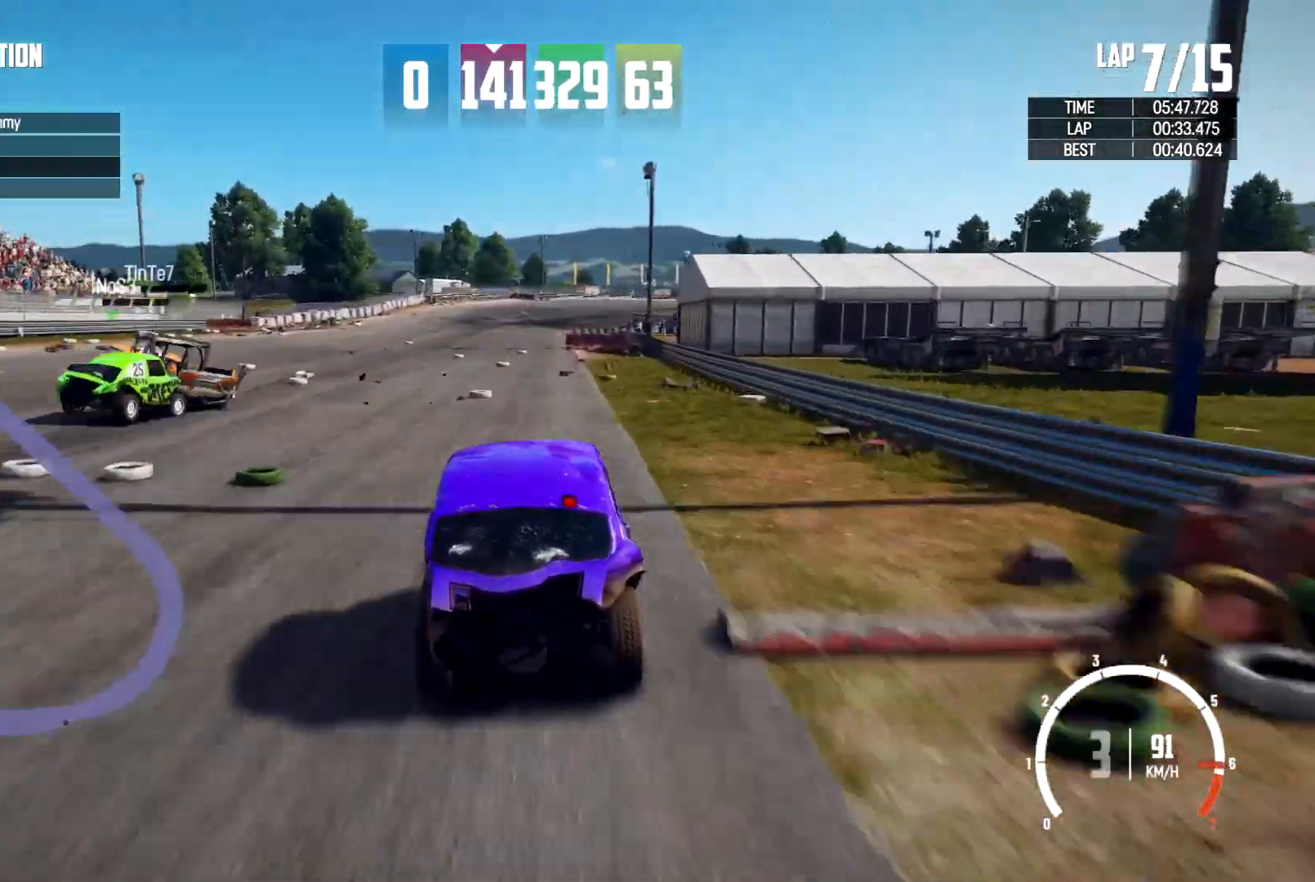
{"dt_ms": 500, "buttons": ["R2"], "left_stick": "left", "right_stick": "center", "events": [[100, "left_stick", "left"]]}
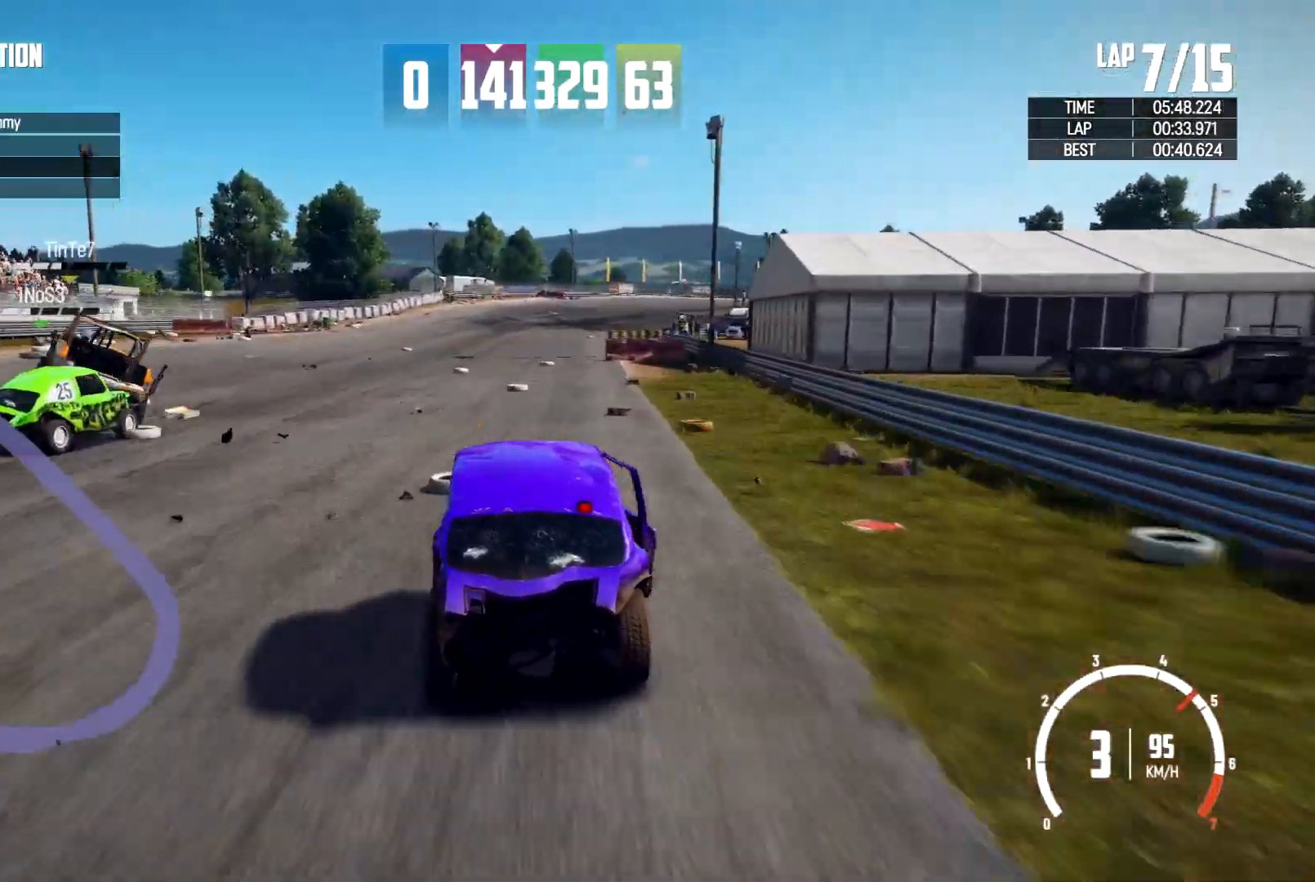
{"dt_ms": 500, "buttons": ["R2"], "left_stick": "left", "right_stick": "center", "events": []}
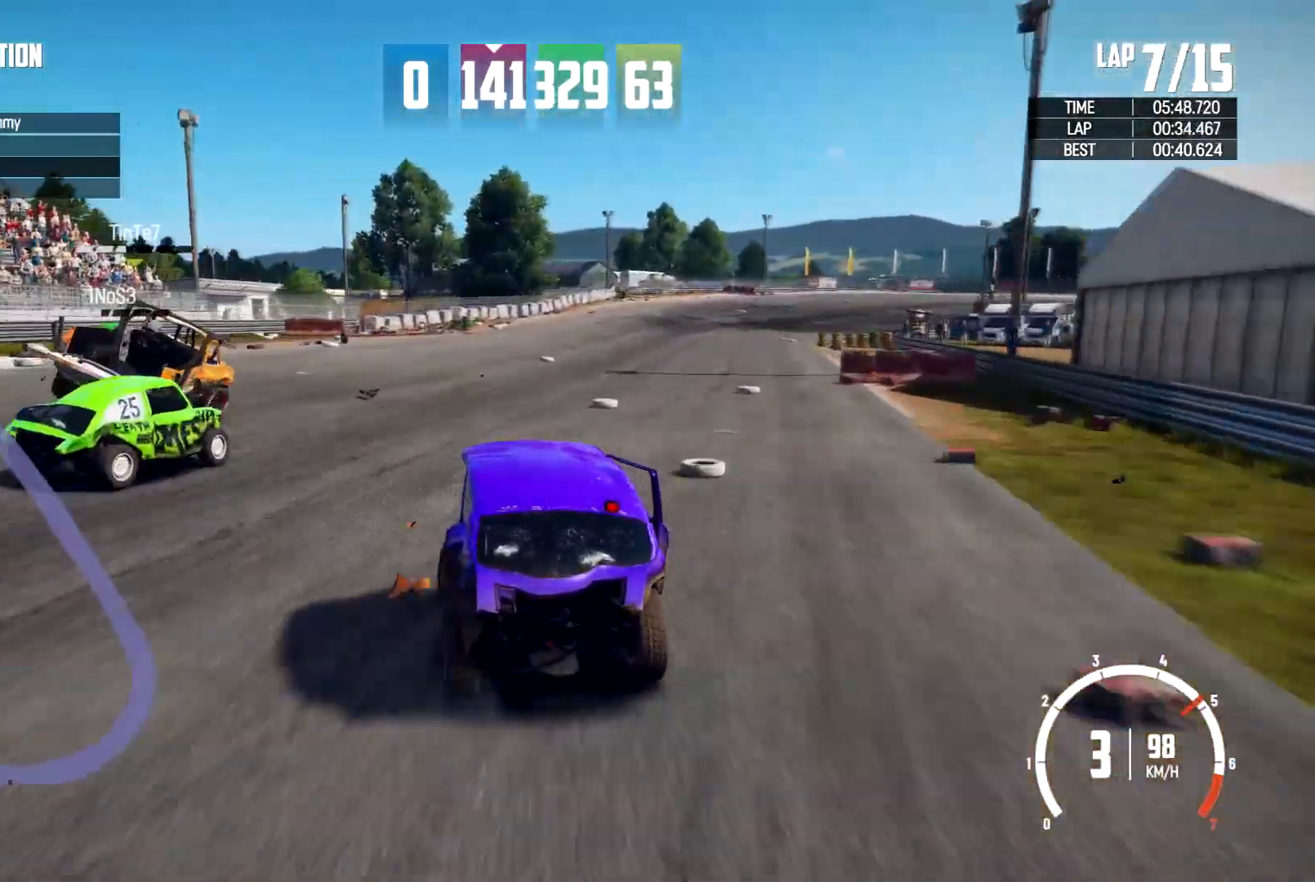
{"dt_ms": 500, "buttons": ["R2"], "left_stick": "up-left", "right_stick": "center", "events": [[400, "left_stick", "up"], [500, "left_stick", "up-left"]]}
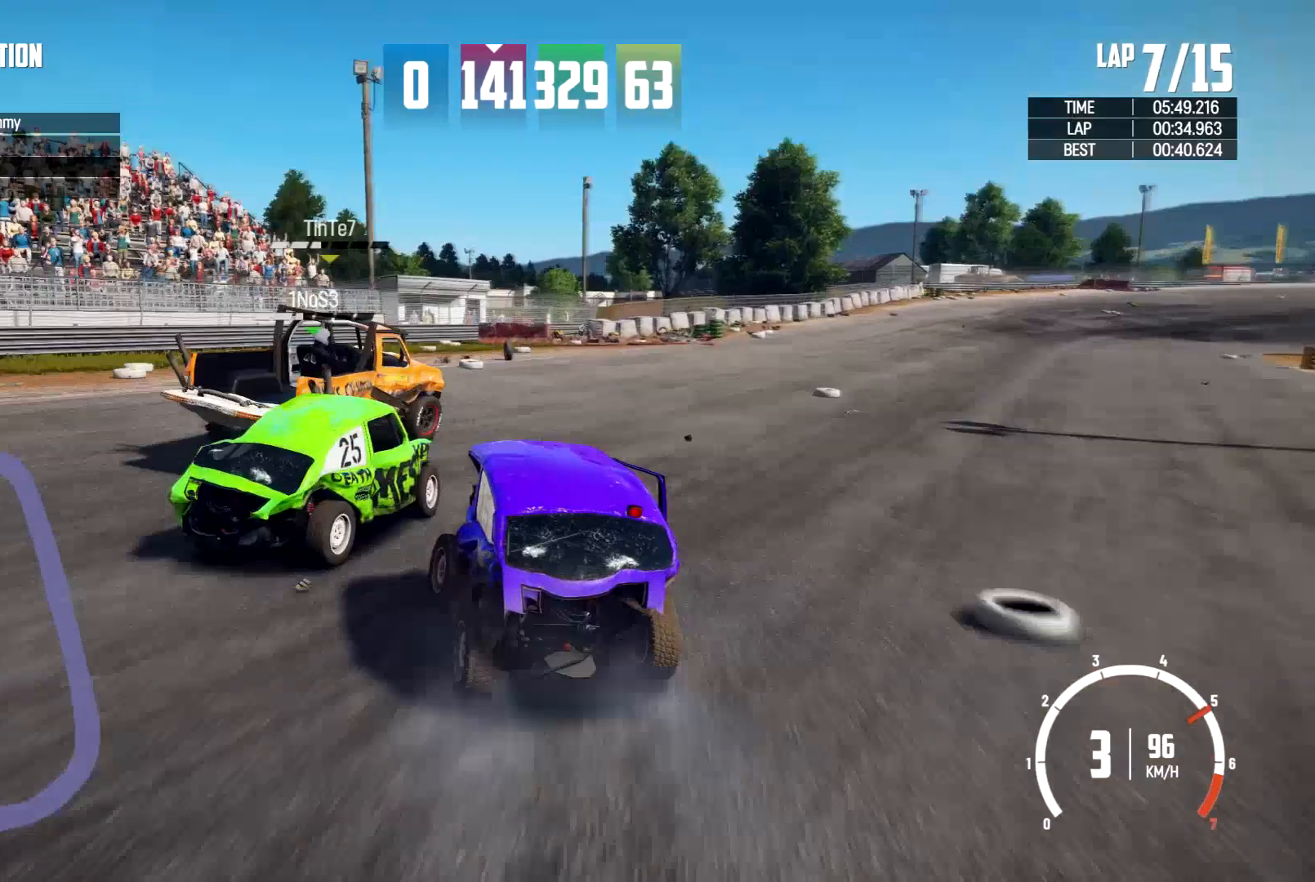
{"dt_ms": 500, "buttons": ["R2"], "left_stick": "up-right", "right_stick": "center", "events": [[167, "R2", "up"], [167, "left_stick", "up-right"], [333, "R2", "down"]]}
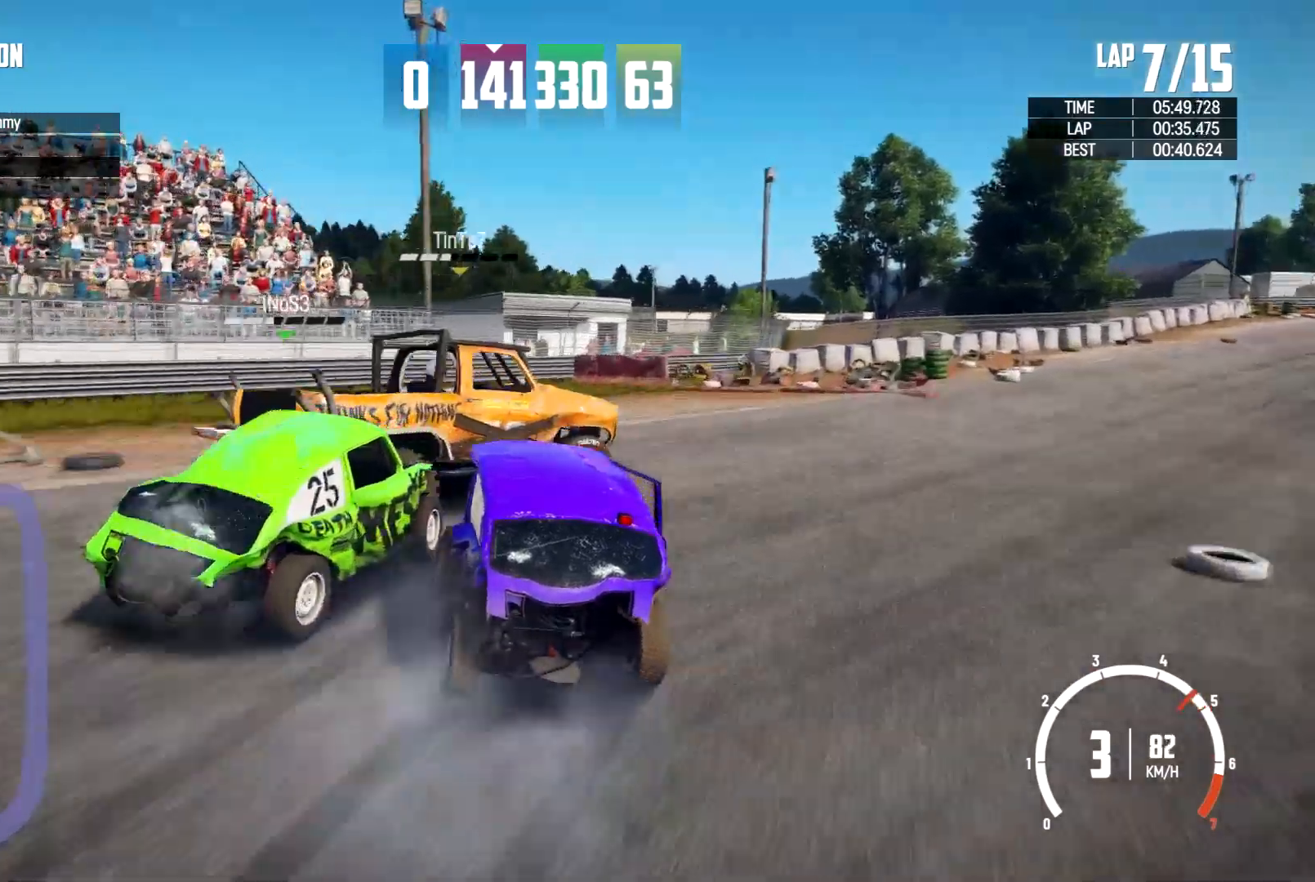
{"dt_ms": 500, "buttons": ["R2"], "left_stick": "up", "right_stick": "center", "events": [[33, "left_stick", "up"], [200, "left_stick", "up-right"], [433, "left_stick", "up"]]}
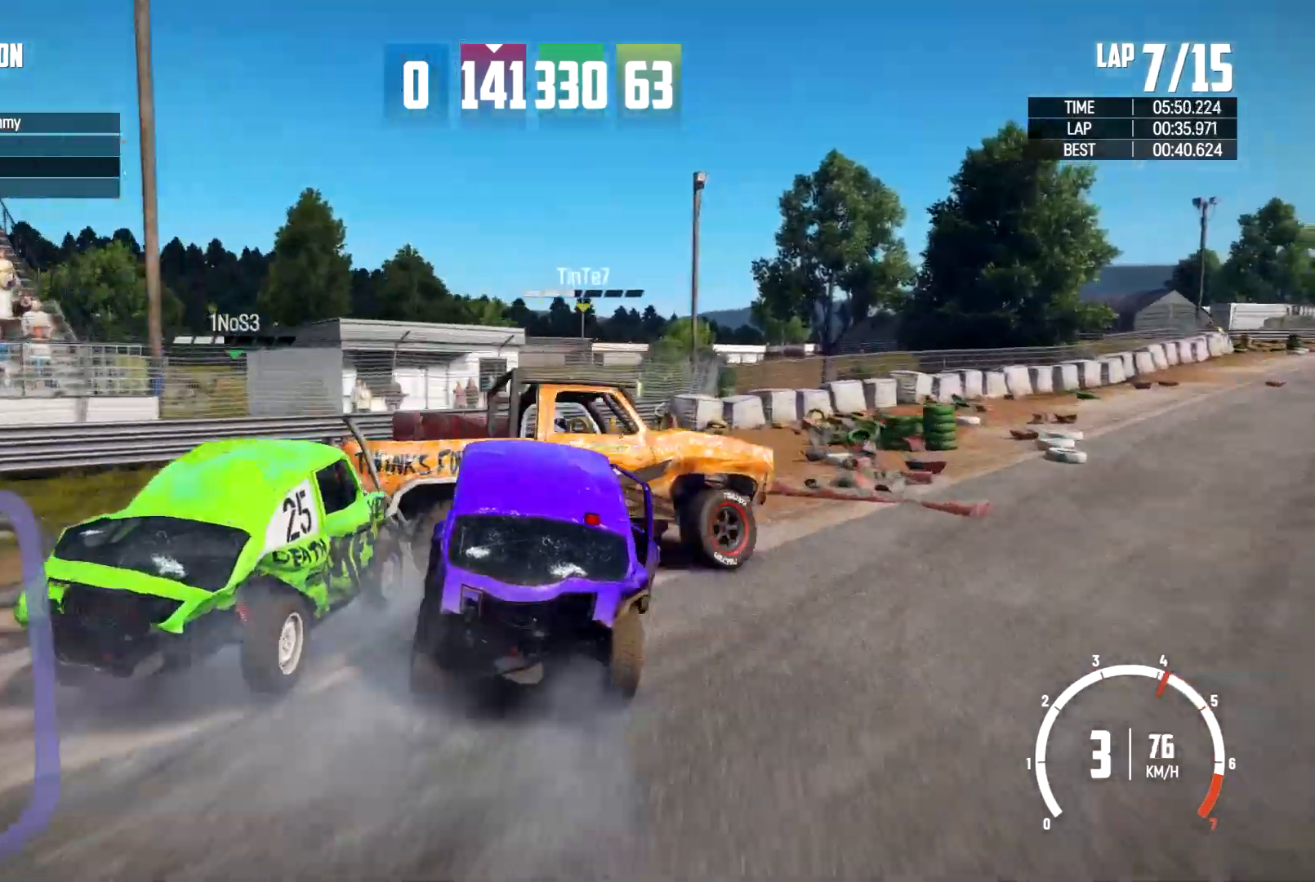
{"dt_ms": 500, "buttons": [], "left_stick": "right", "right_stick": "center"}
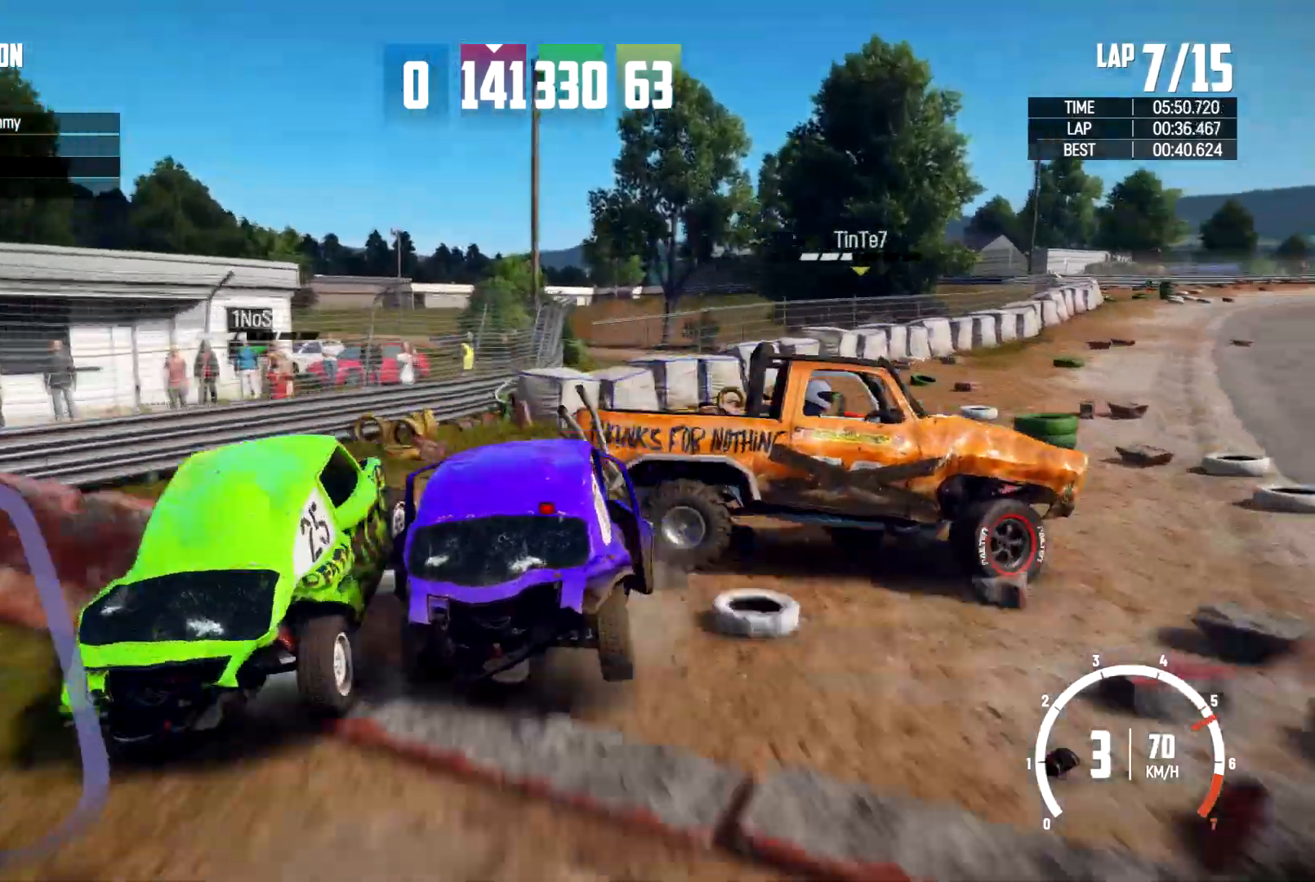
{"dt_ms": 500, "buttons": [], "left_stick": "right", "right_stick": "center", "events": [[300, "R2", "down"], [400, "R2", "up"]]}
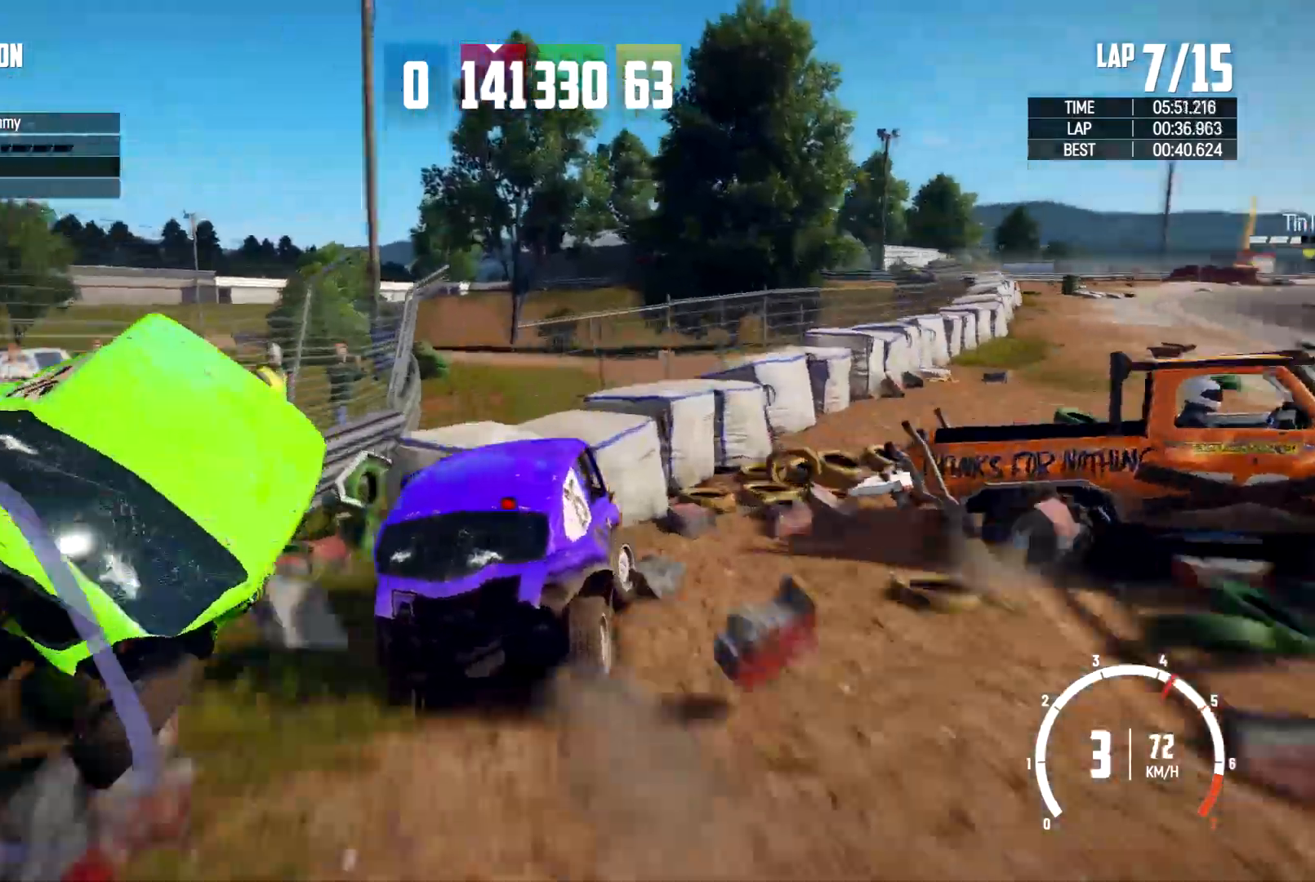
{"dt_ms": 500, "buttons": ["X"], "left_stick": "center", "right_stick": "center"}
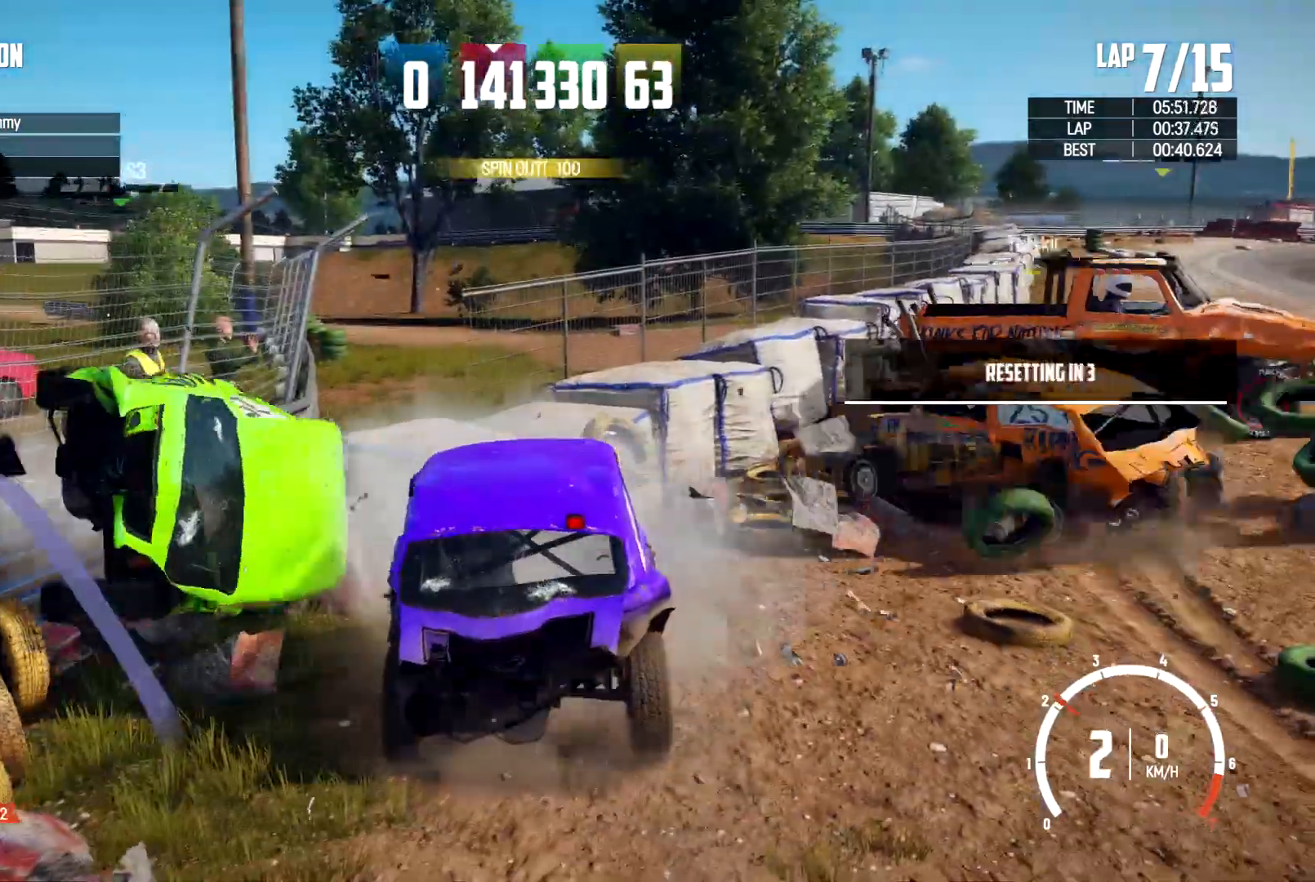
{"dt_ms": 500, "buttons": ["X"], "left_stick": "center", "right_stick": "center", "events": []}
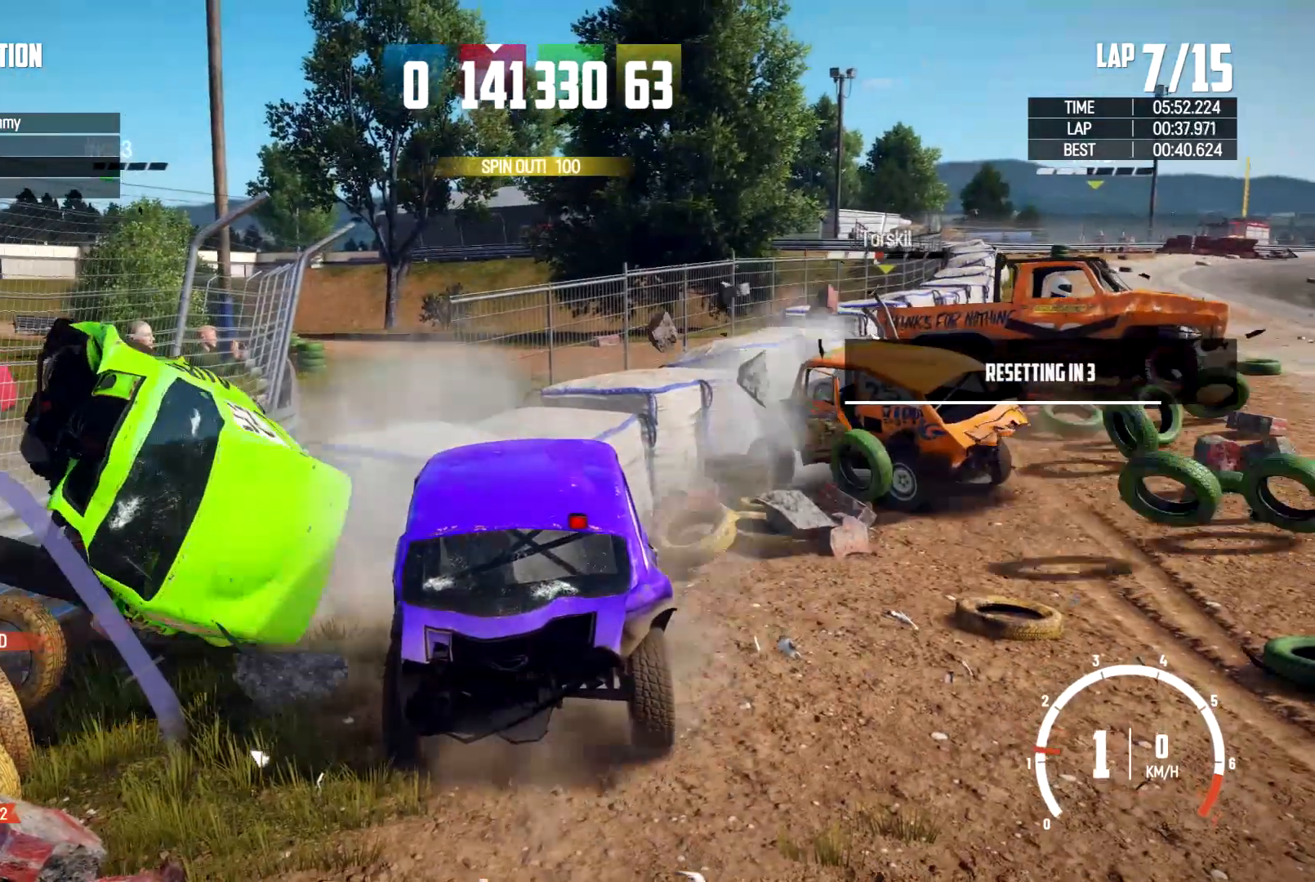
{"dt_ms": 500, "buttons": ["X"], "left_stick": "center", "right_stick": "center", "events": []}